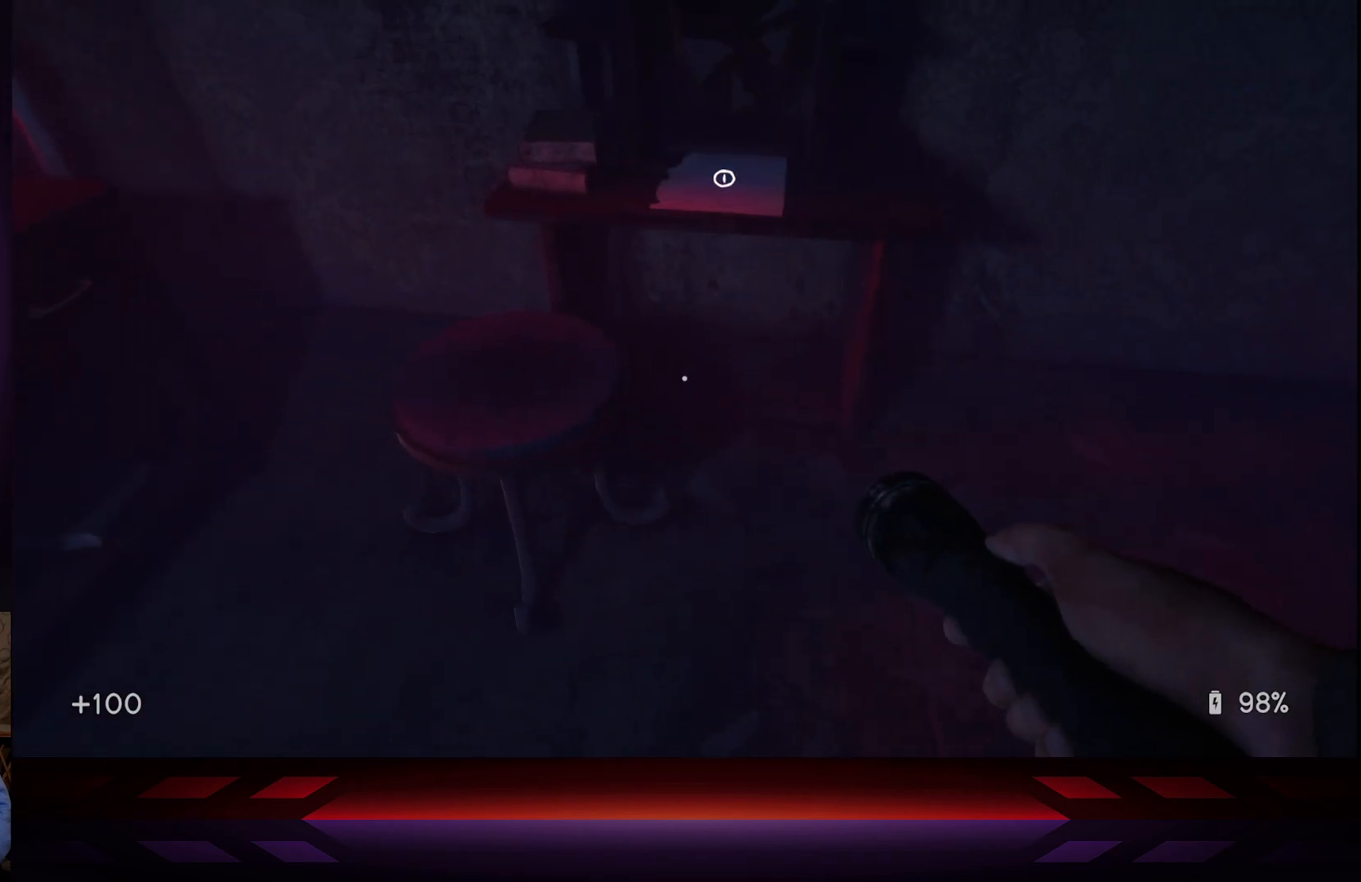
Gameplay with a controller (Xbox layout); each line is a JSON object with the inputs held at the frame after it. "events" lists button and stick changes between this image and that frame as [ms after this image, input, new state], when the widget could be followed in between.
{"buttons": [], "left_stick": "center", "right_stick": "center", "events": [[117, "right_stick", "left"], [183, "left_stick", "center"], [317, "right_stick", "up-left"], [483, "right_stick", "center"]]}
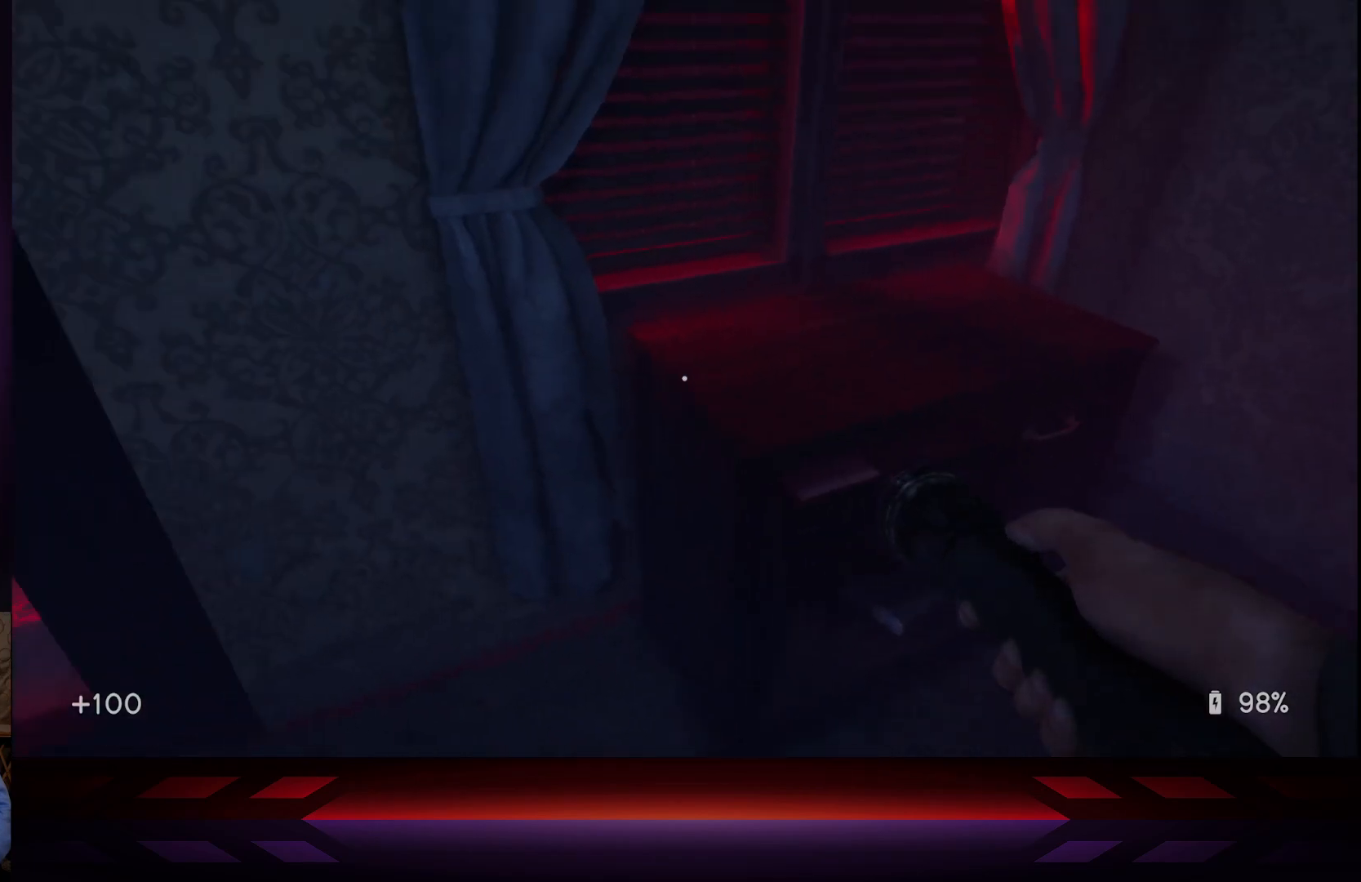
{"buttons": [], "left_stick": "center", "right_stick": "center", "events": [[83, "left_stick", "right"], [267, "left_stick", "center"]]}
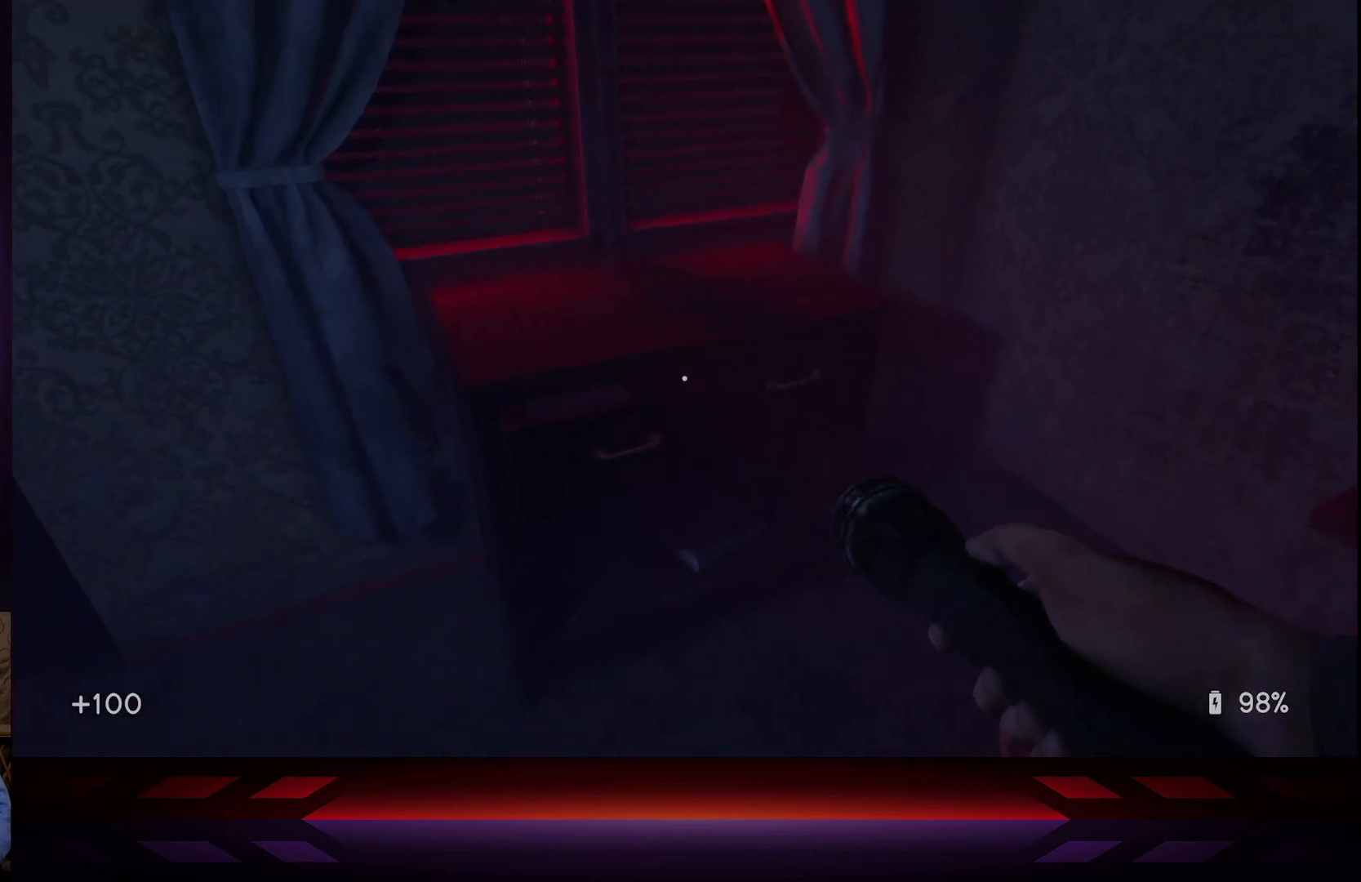
{"buttons": [], "left_stick": "center", "right_stick": "center", "events": [[217, "left_stick", "down"], [300, "left_stick", "center"]]}
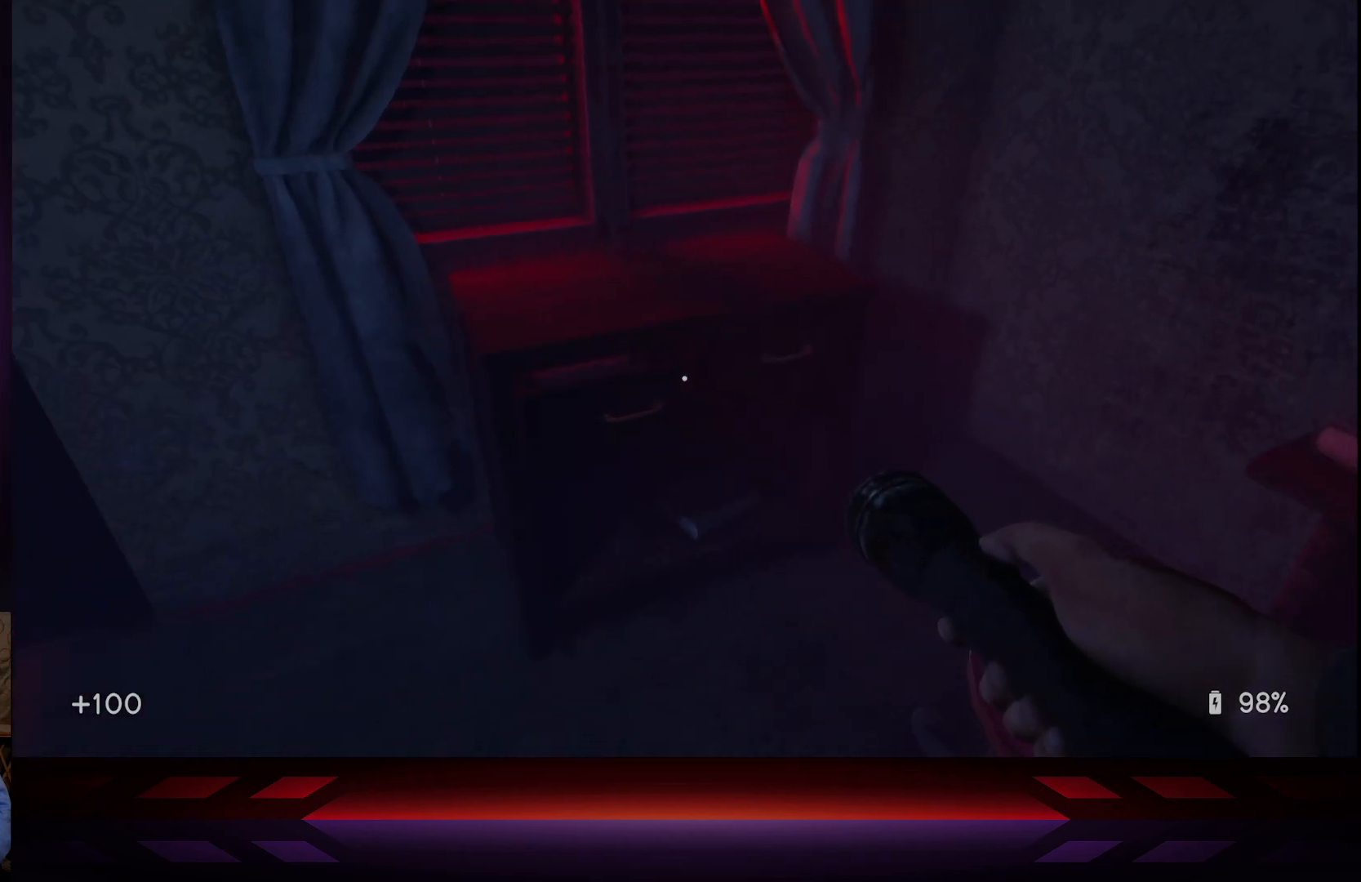
{"buttons": [], "left_stick": "down", "right_stick": "center", "events": [[17, "left_stick", "left"], [133, "left_stick", "center"], [167, "X", "down"], [333, "X", "up"], [433, "left_stick", "down"]]}
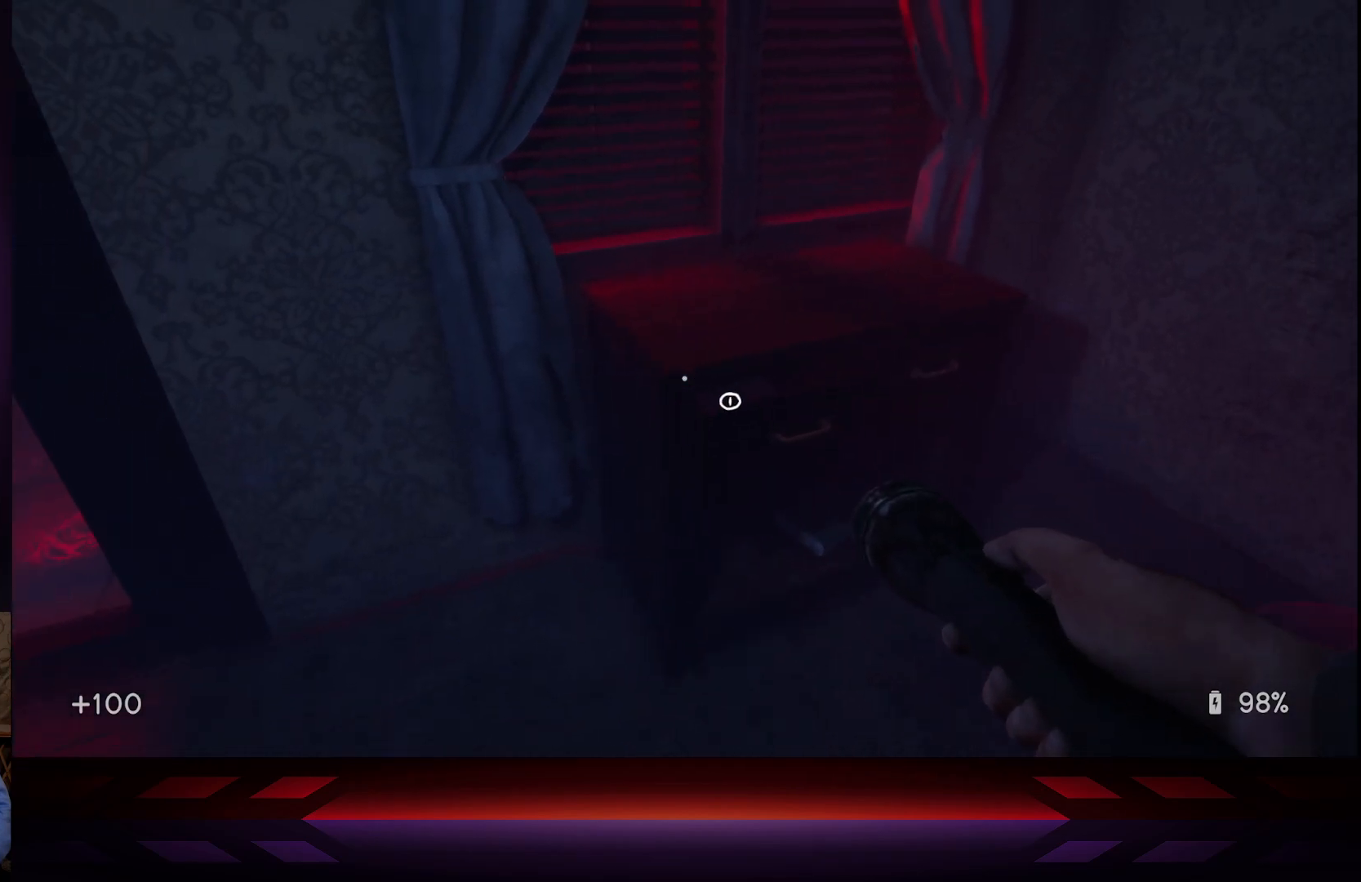
{"buttons": [], "left_stick": "center", "right_stick": "center", "events": [[17, "left_stick", "center"], [50, "X", "down"], [200, "X", "up"], [417, "left_stick", "up"], [500, "left_stick", "center"]]}
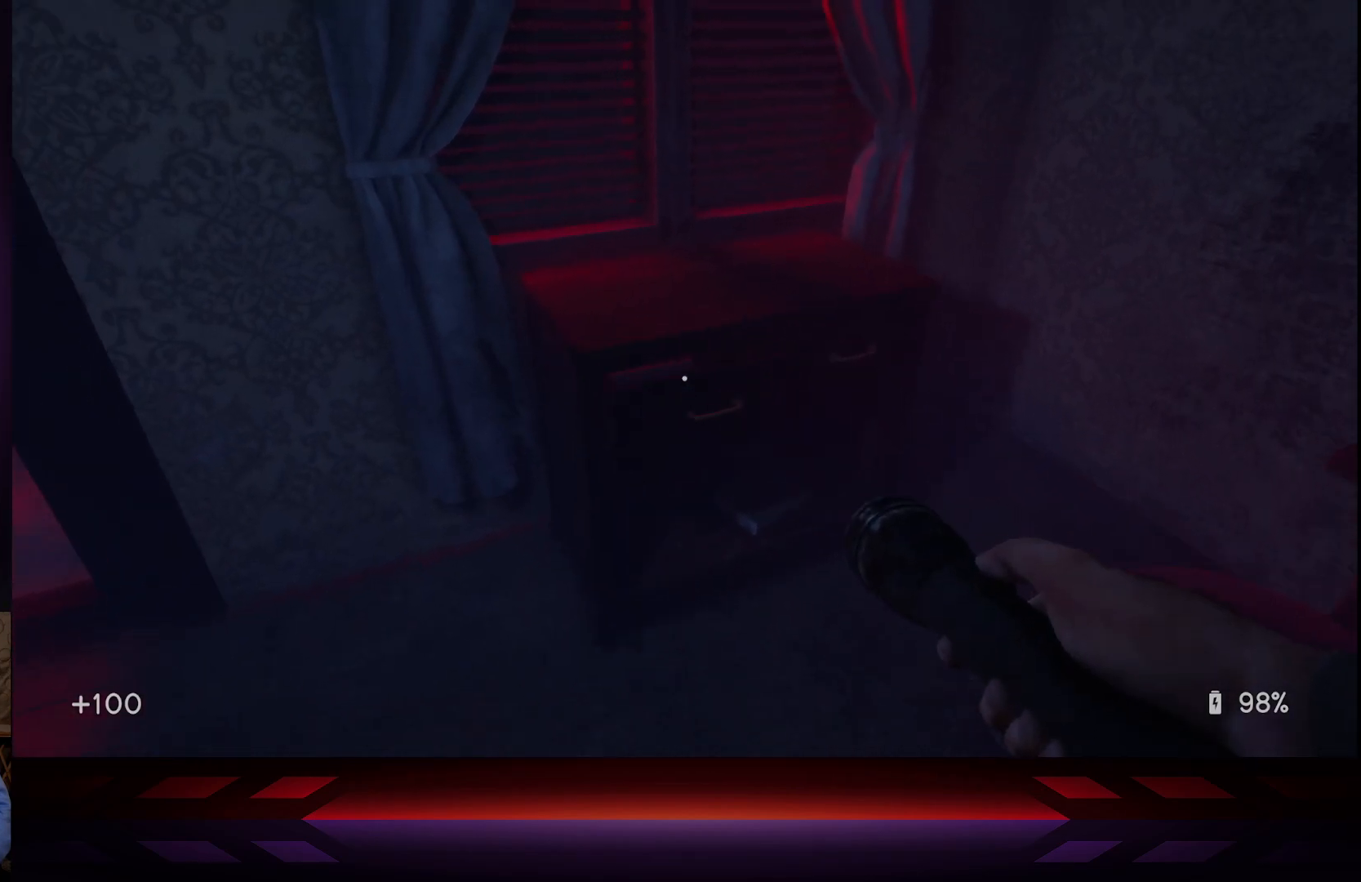
{"buttons": [], "left_stick": "center", "right_stick": "center", "events": [[17, "X", "down"], [183, "X", "up"], [250, "left_stick", "down"], [317, "left_stick", "center"], [367, "X", "down"], [450, "X", "up"]]}
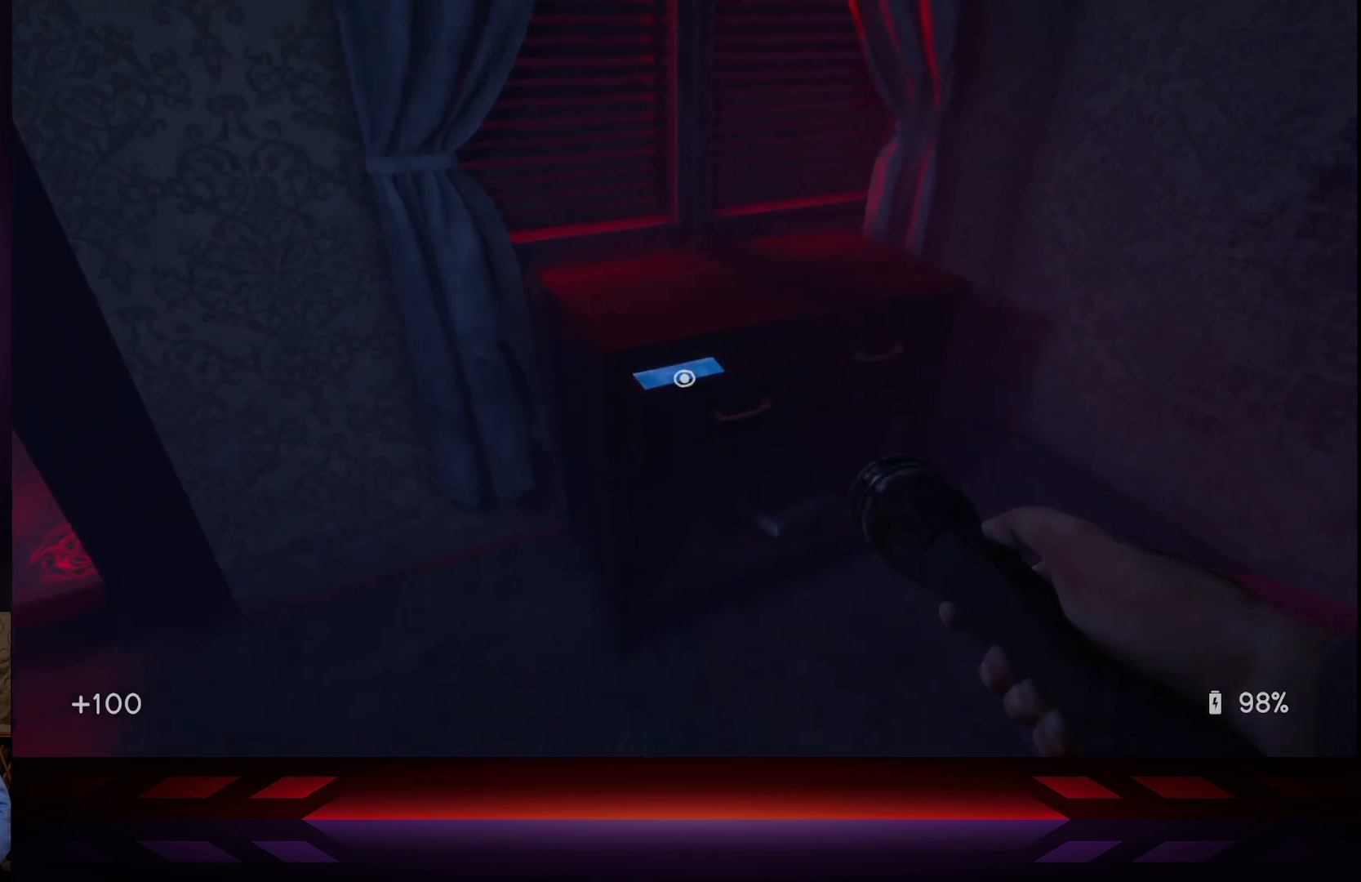
{"buttons": [], "left_stick": "center", "right_stick": "center", "events": [[117, "X", "down"], [283, "X", "up"]]}
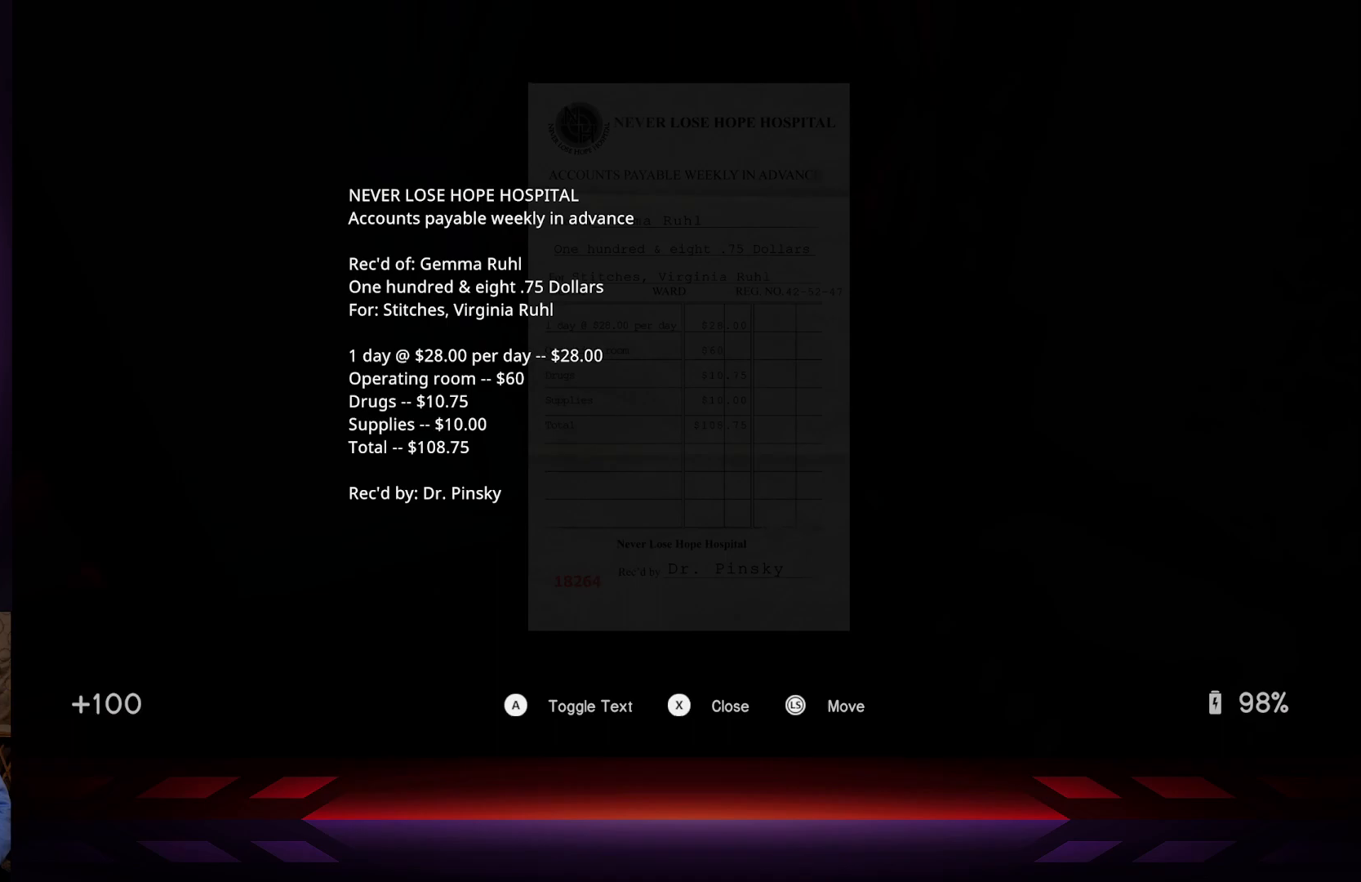
{"buttons": ["B"], "left_stick": "center", "right_stick": "center", "events": [[500, "B", "down"]]}
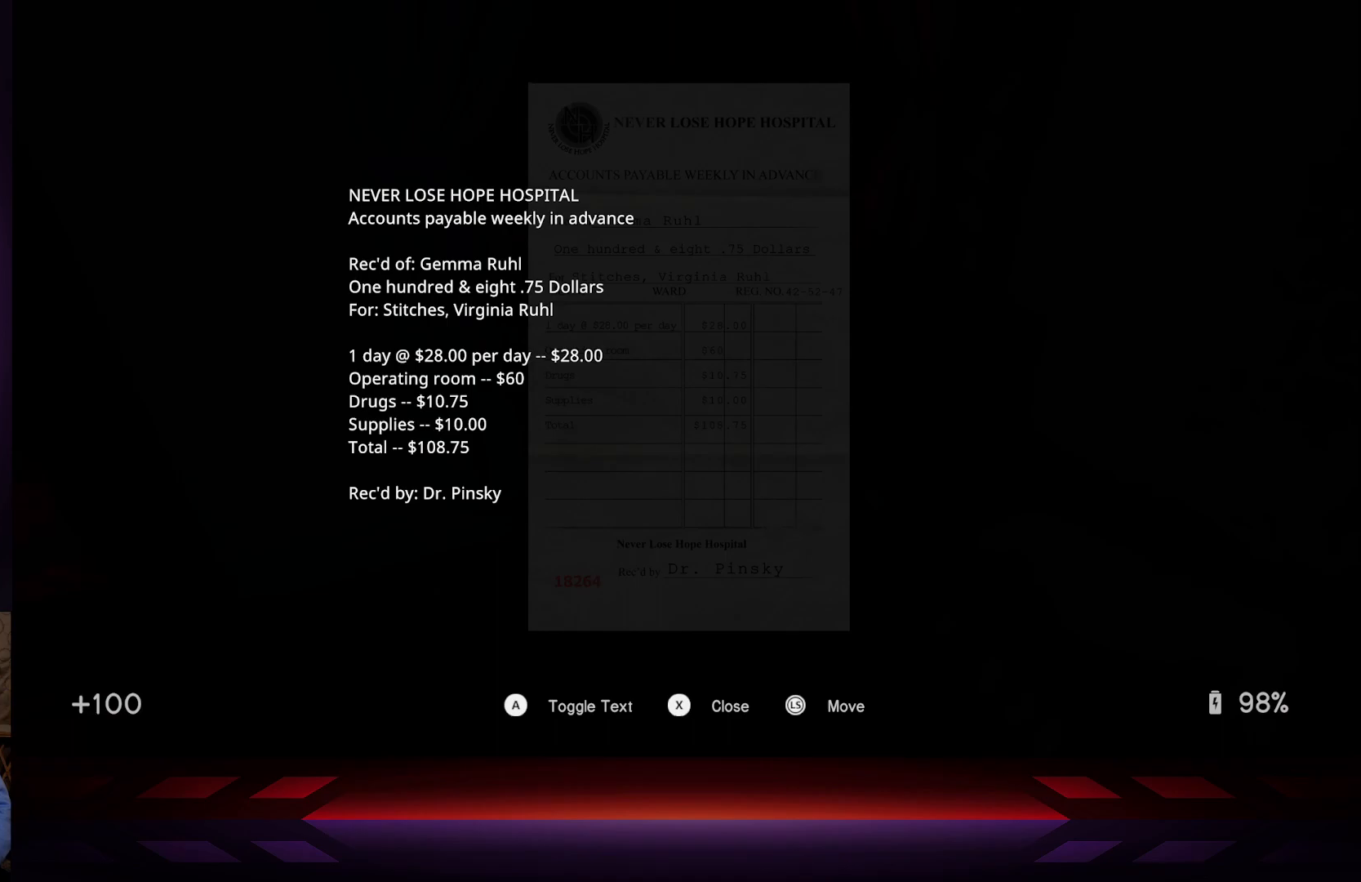
{"buttons": [], "left_stick": "up-left", "right_stick": "center", "events": [[83, "B", "up"], [183, "left_stick", "left"], [283, "right_stick", "down-left"], [450, "left_stick", "up-left"], [483, "right_stick", "center"]]}
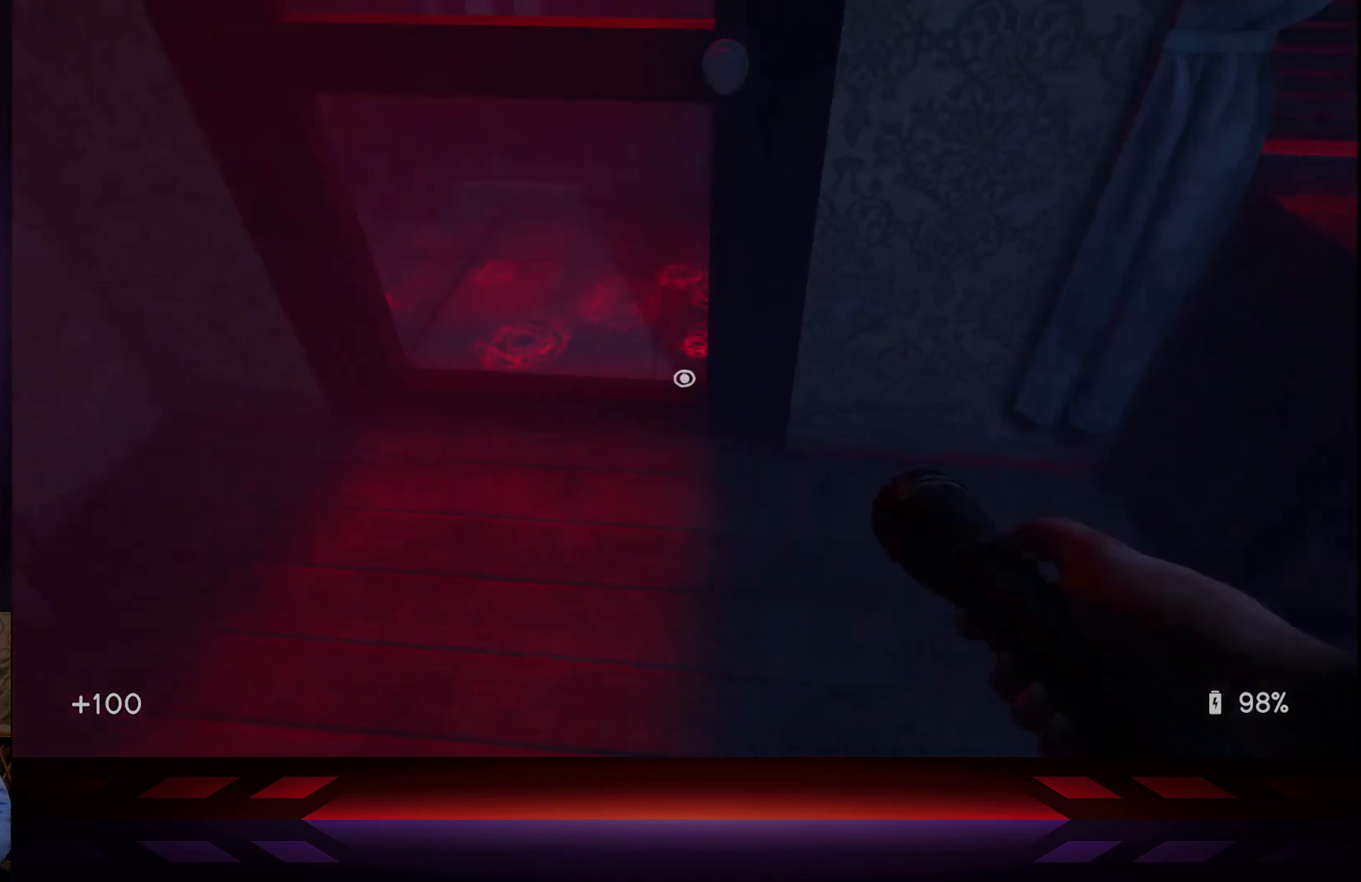
{"buttons": [], "left_stick": "down", "right_stick": "center", "events": [[150, "X", "down"], [167, "left_stick", "up"], [250, "X", "up"], [350, "left_stick", "center"], [367, "X", "down"], [467, "left_stick", "down"], [500, "X", "up"]]}
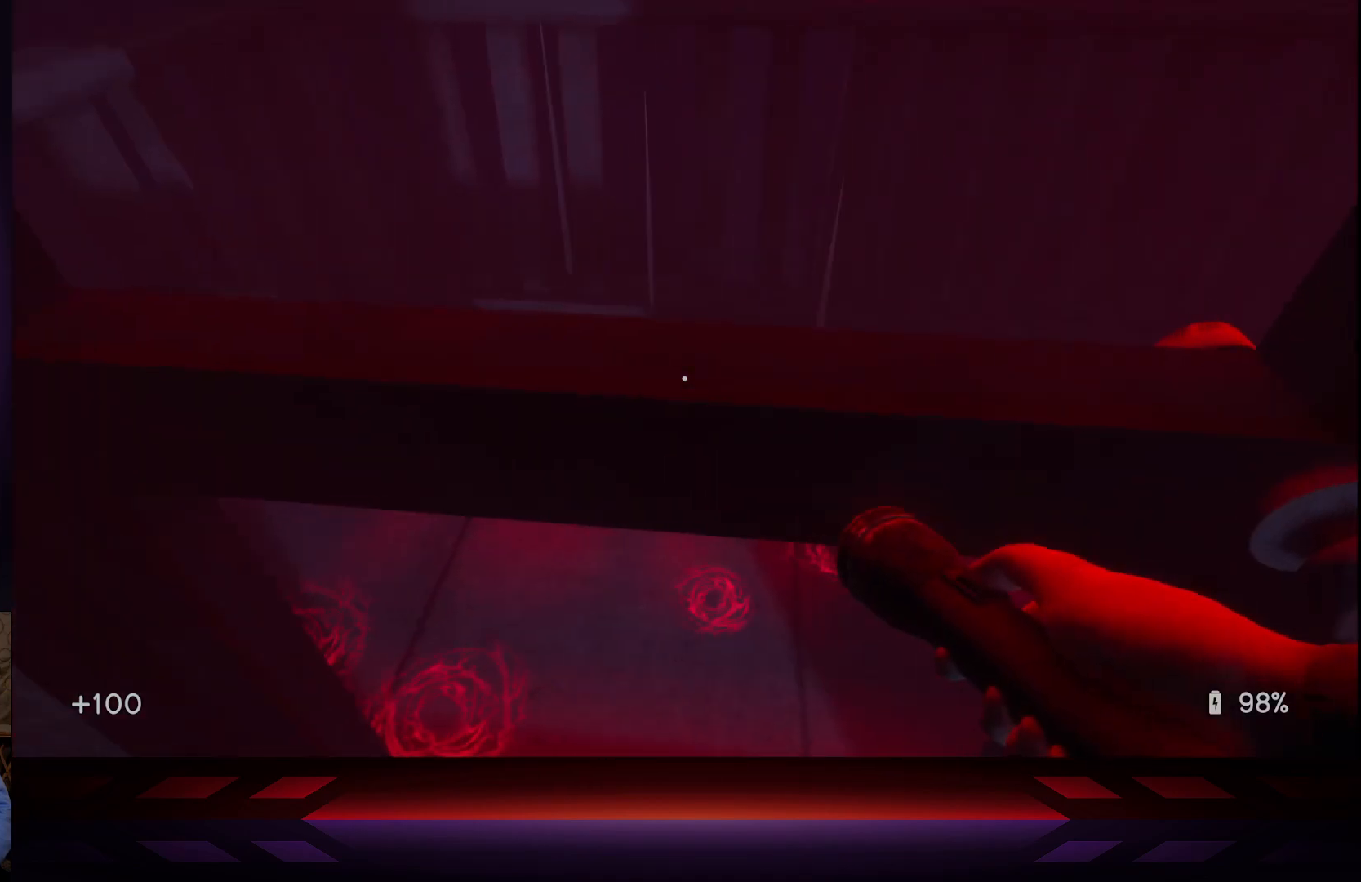
{"buttons": [], "left_stick": "down-right", "right_stick": "center", "events": [[200, "left_stick", "center"], [217, "X", "down"], [350, "X", "up"], [500, "left_stick", "down-right"]]}
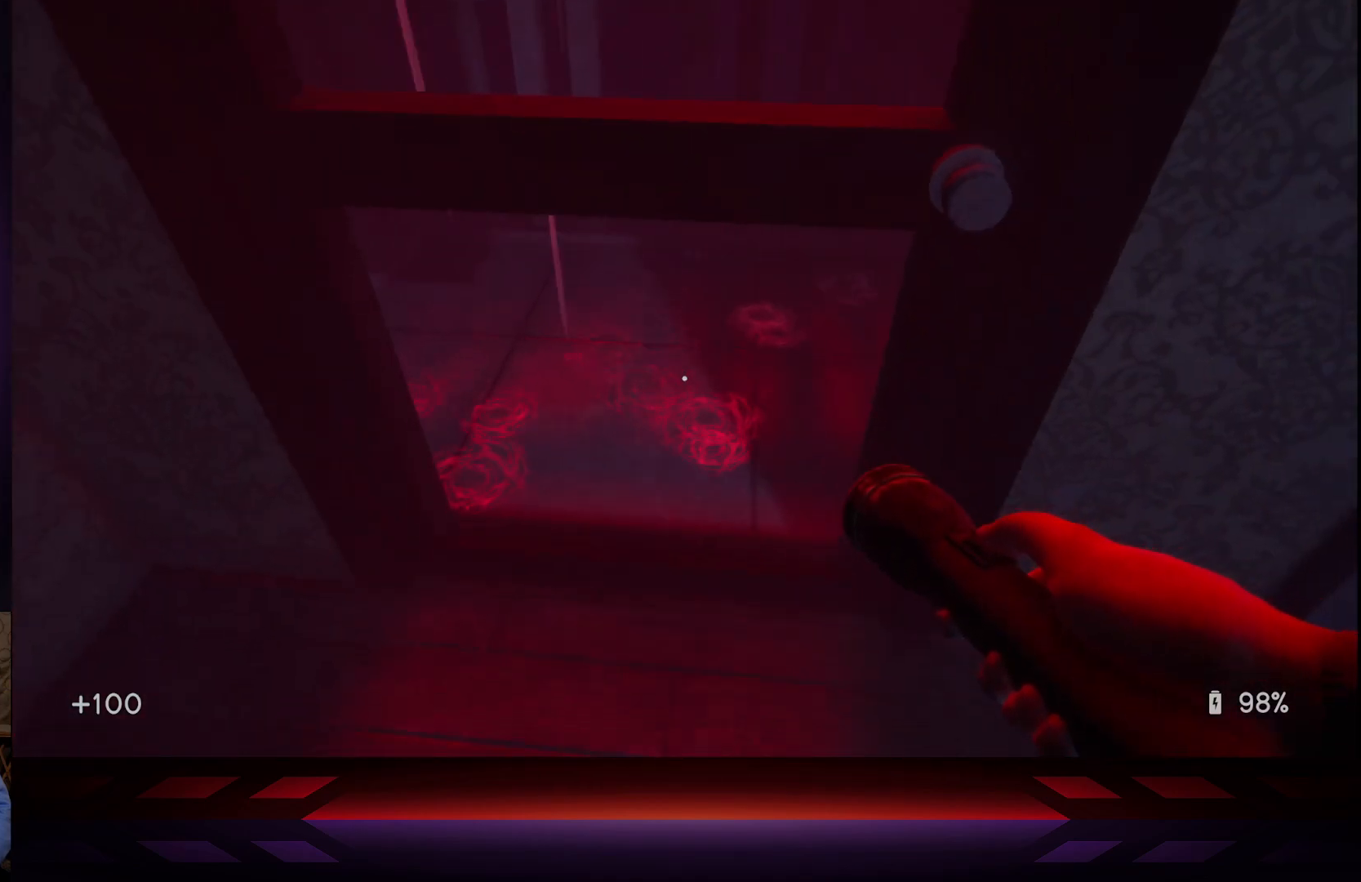
{"buttons": [], "left_stick": "center", "right_stick": "center", "events": [[17, "right_stick", "right"], [333, "right_stick", "center"], [350, "left_stick", "center"]]}
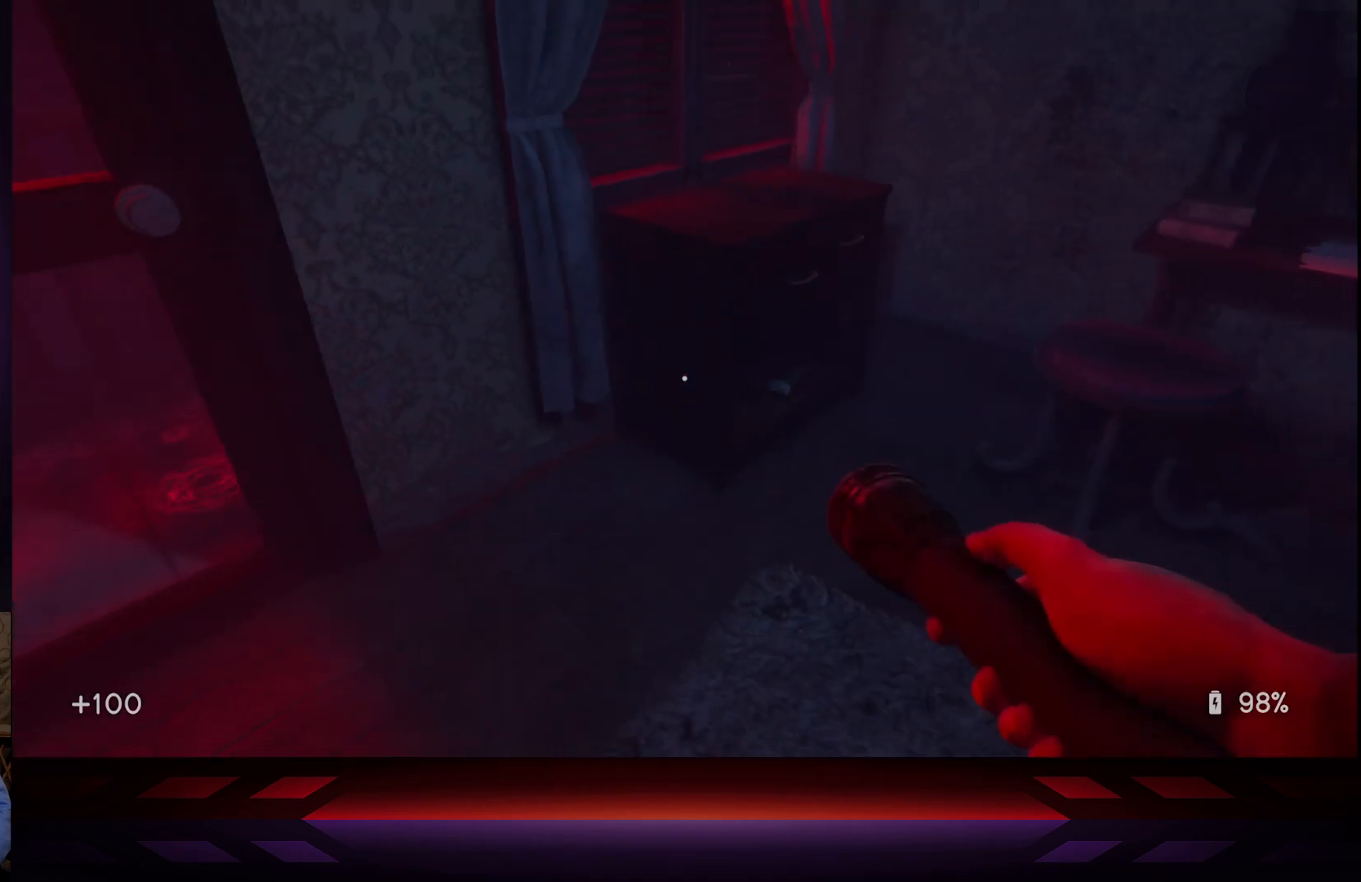
{"buttons": [], "left_stick": "center", "right_stick": "center", "events": [[50, "left_stick", "up-right"], [300, "left_stick", "center"], [367, "right_stick", "left"], [467, "right_stick", "center"]]}
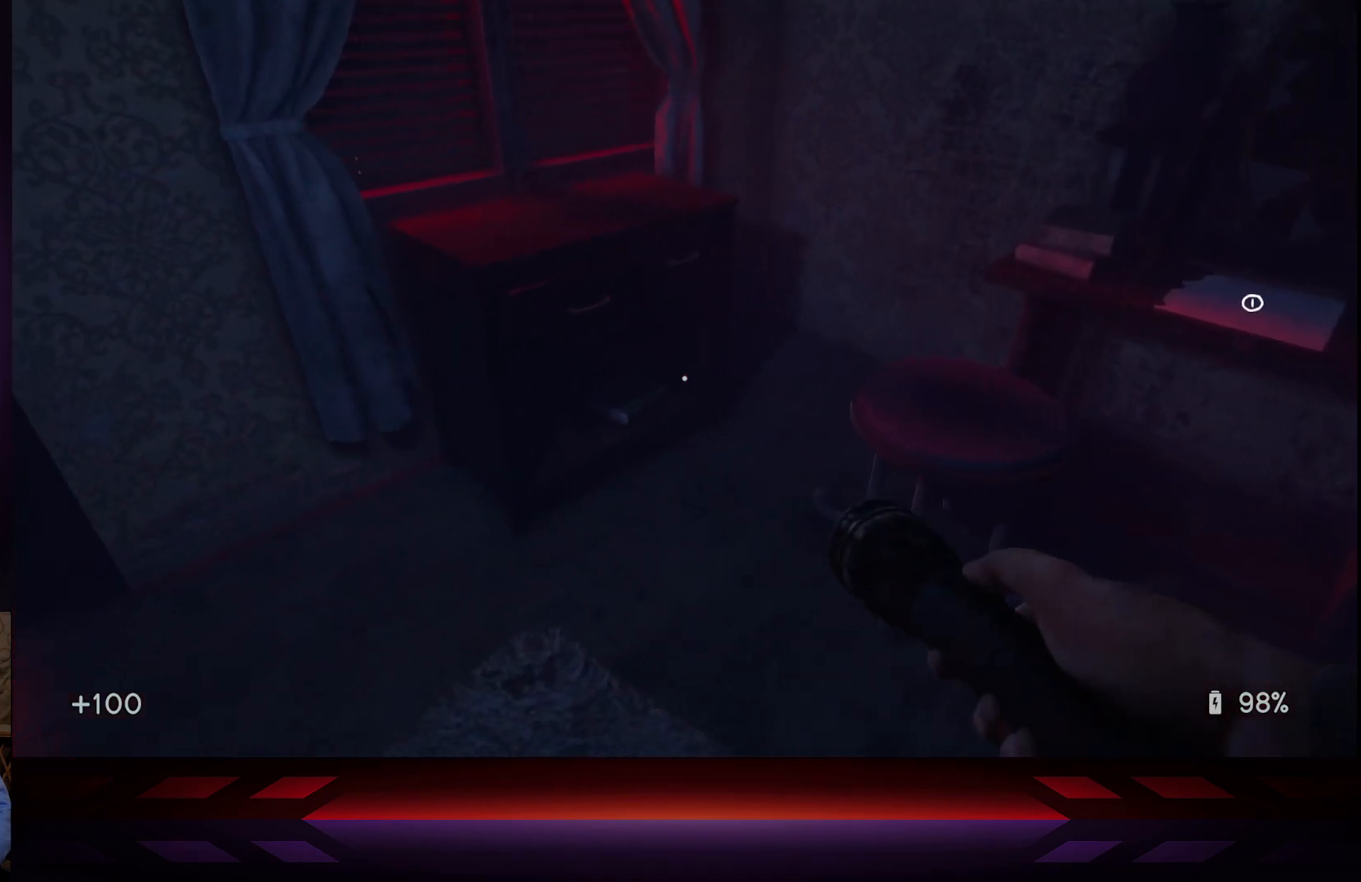
{"buttons": [], "left_stick": "left", "right_stick": "center", "events": [[100, "right_stick", "right"], [300, "left_stick", "left"], [500, "right_stick", "center"]]}
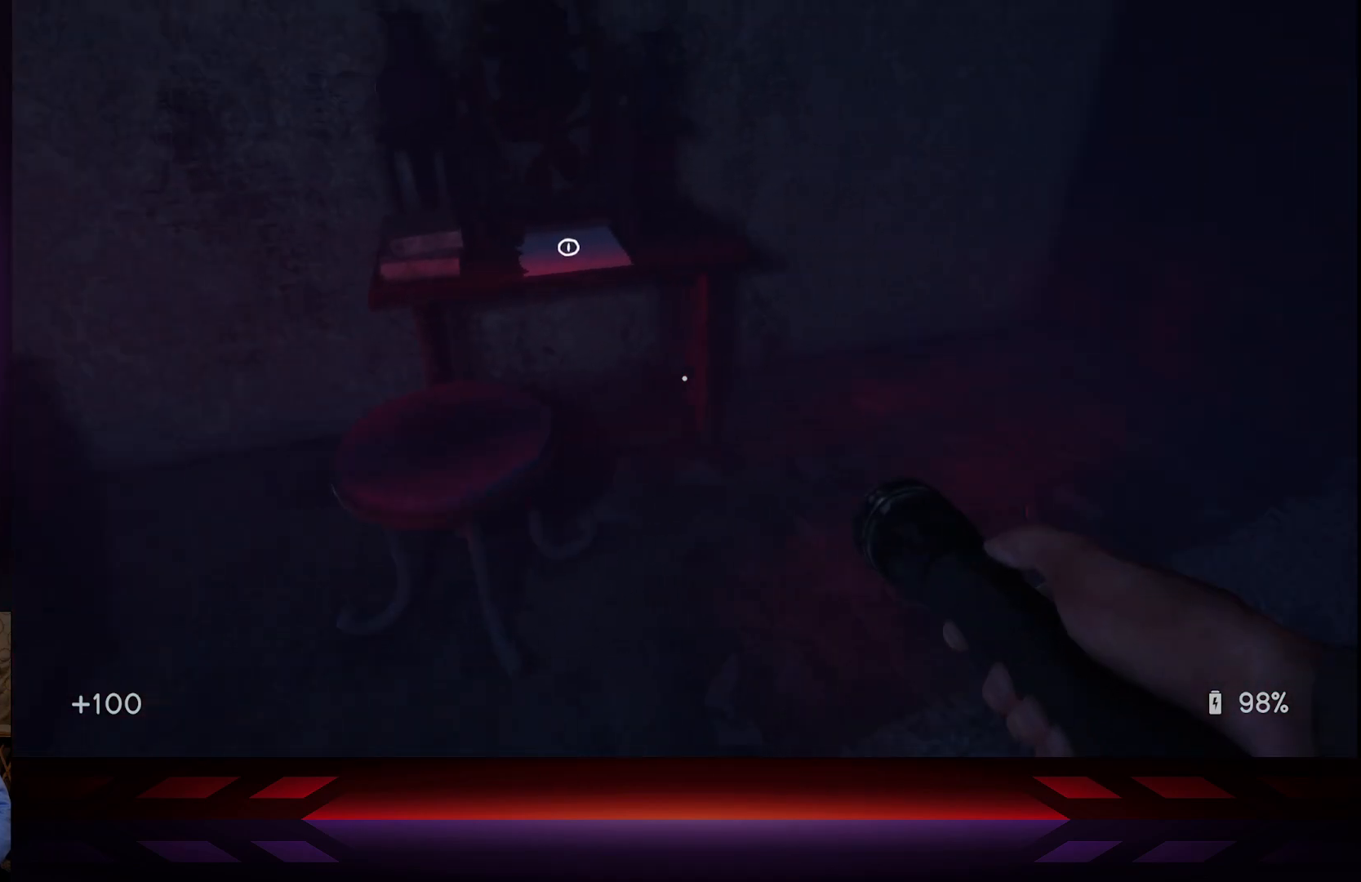
{"buttons": [], "left_stick": "center", "right_stick": "up-right", "events": [[100, "left_stick", "up"], [150, "left_stick", "up-right"], [250, "right_stick", "right"], [483, "right_stick", "up-right"], [500, "left_stick", "center"]]}
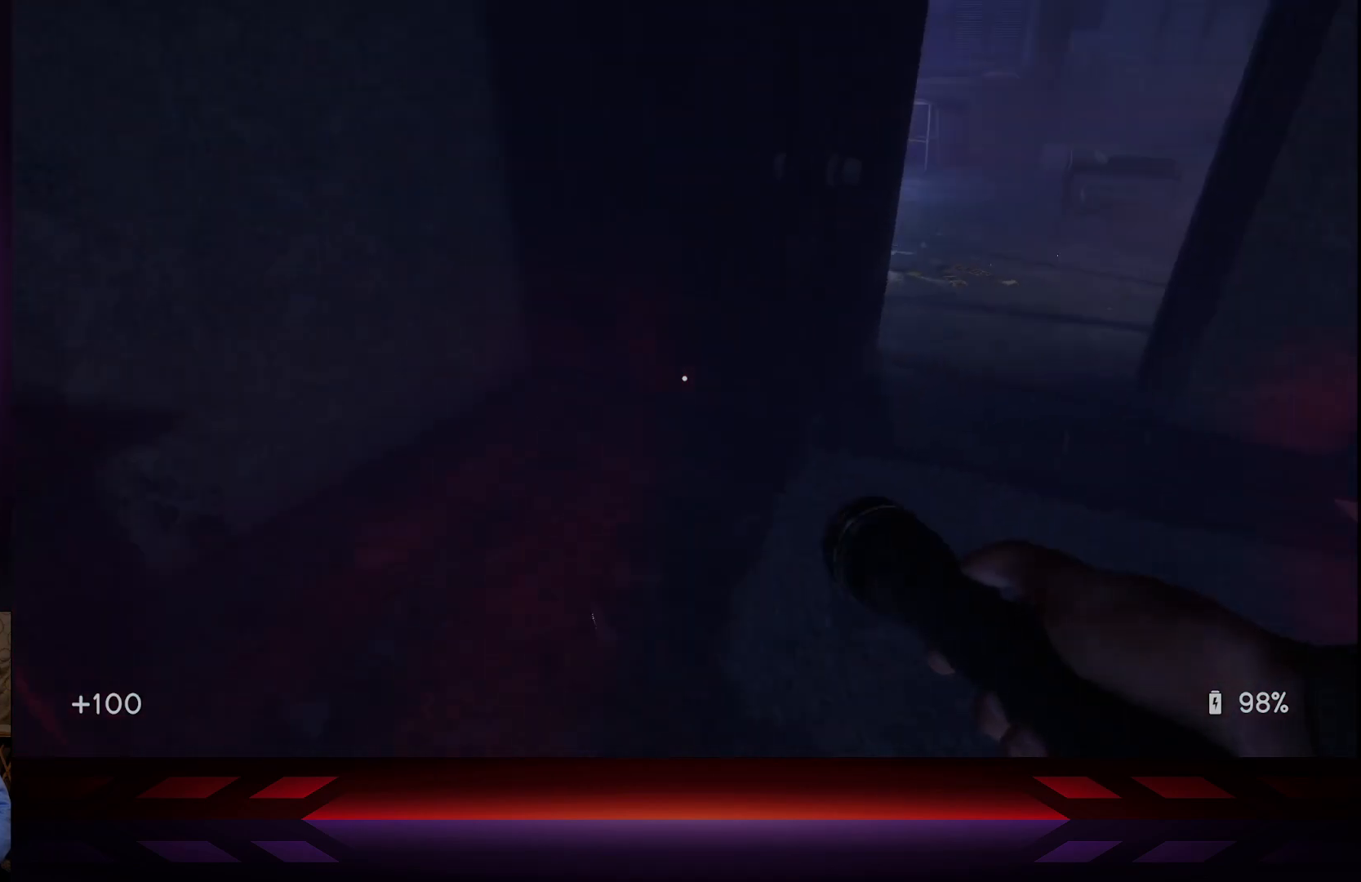
{"buttons": [], "left_stick": "up", "right_stick": "center", "events": [[200, "right_stick", "center"], [250, "left_stick", "up"]]}
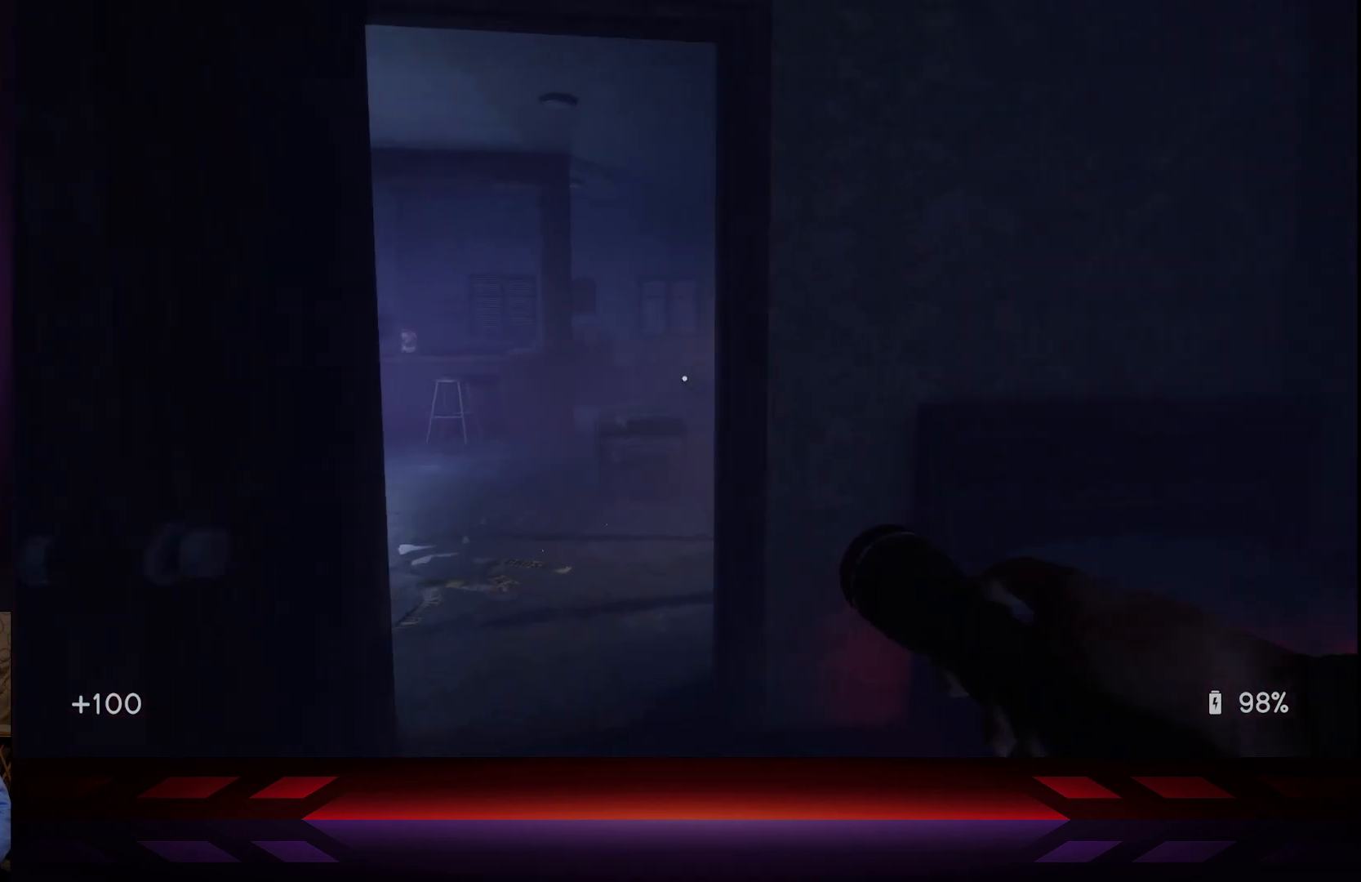
{"buttons": [], "left_stick": "up", "right_stick": "right", "events": [[483, "right_stick", "right"]]}
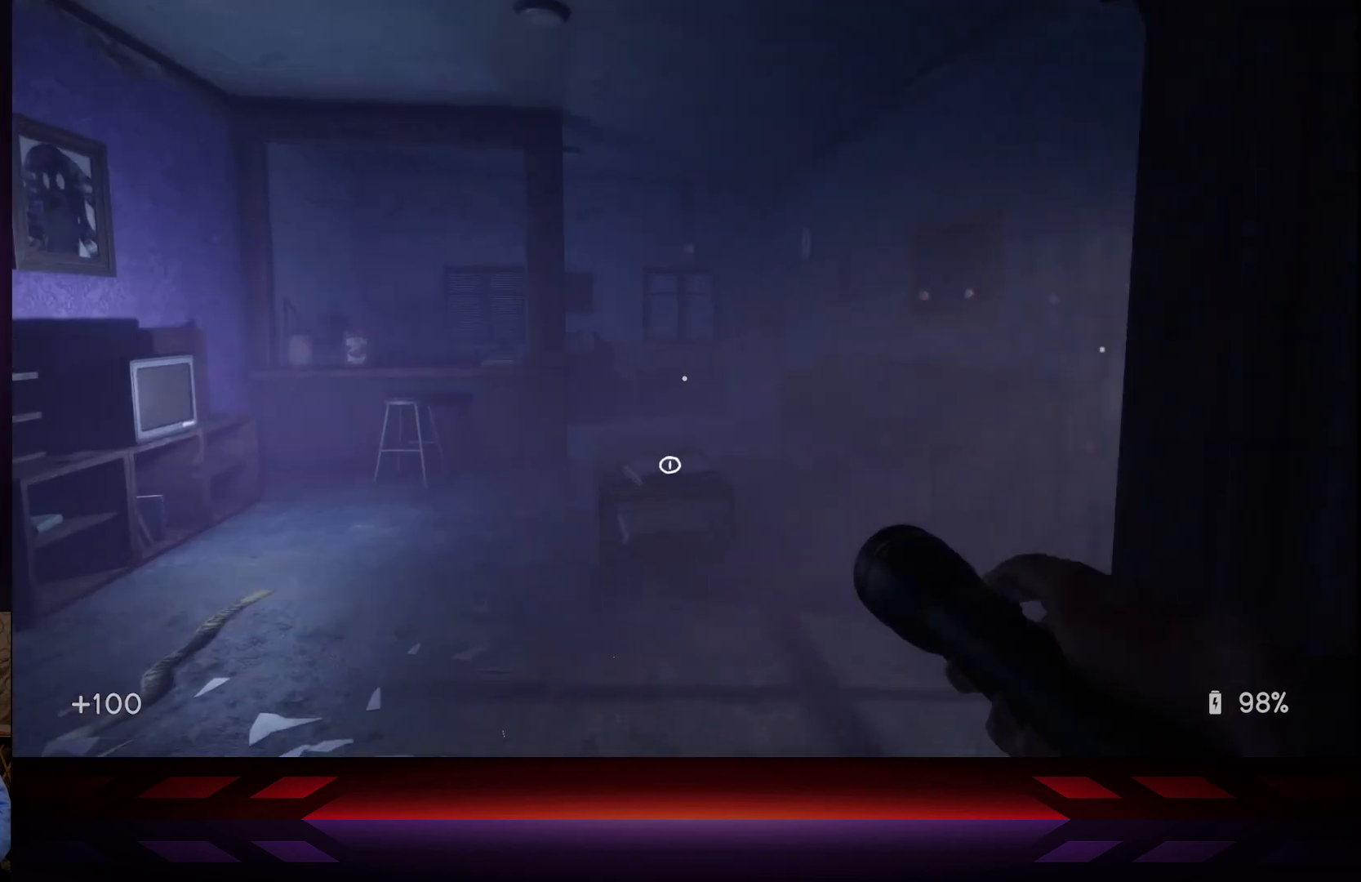
{"buttons": [], "left_stick": "up-left", "right_stick": "right", "events": [[233, "left_stick", "up-left"], [233, "right_stick", "center"], [417, "right_stick", "right"]]}
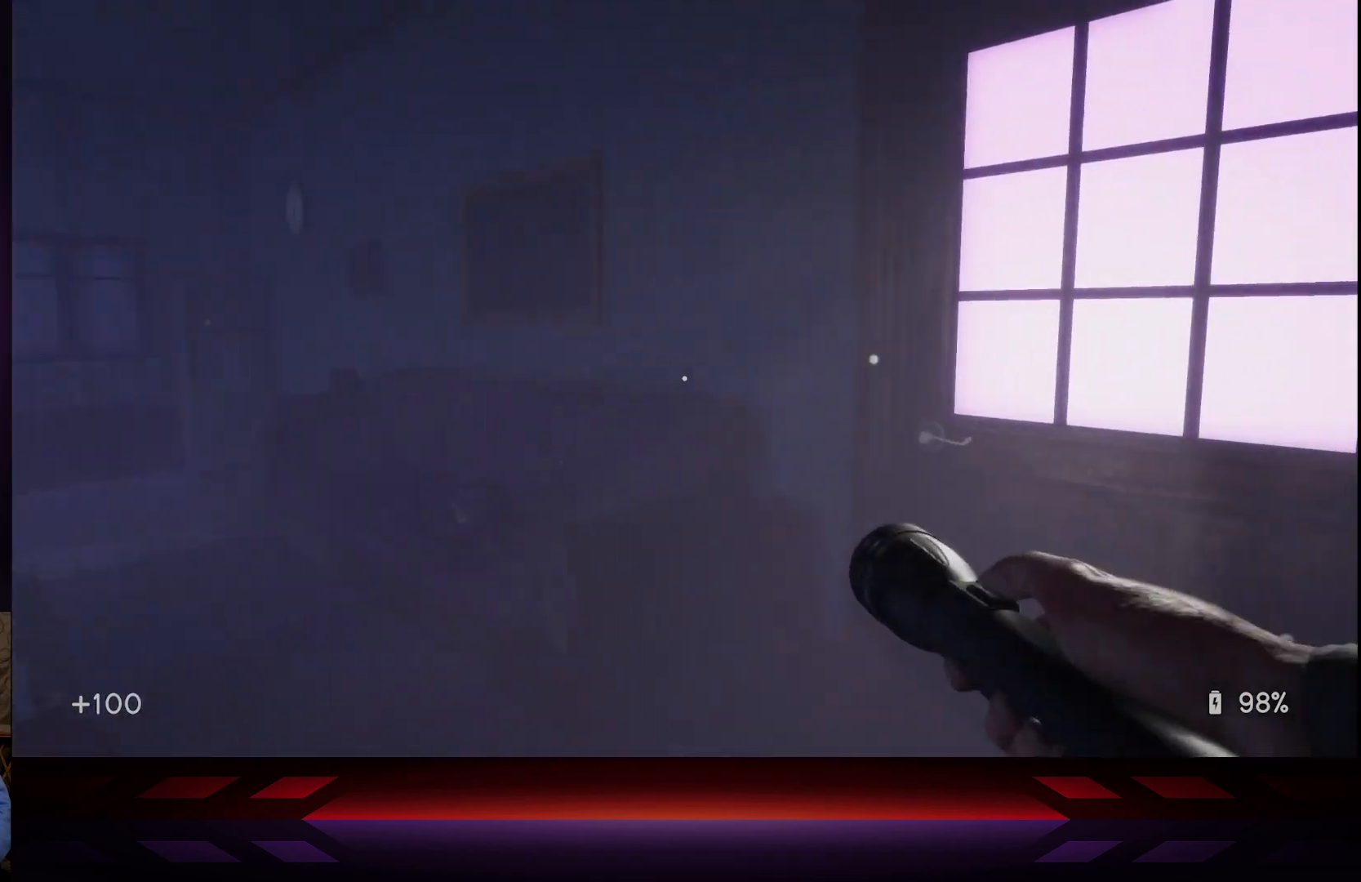
{"buttons": [], "left_stick": "down", "right_stick": "center", "events": [[283, "right_stick", "center"], [350, "left_stick", "center"], [433, "left_stick", "down"]]}
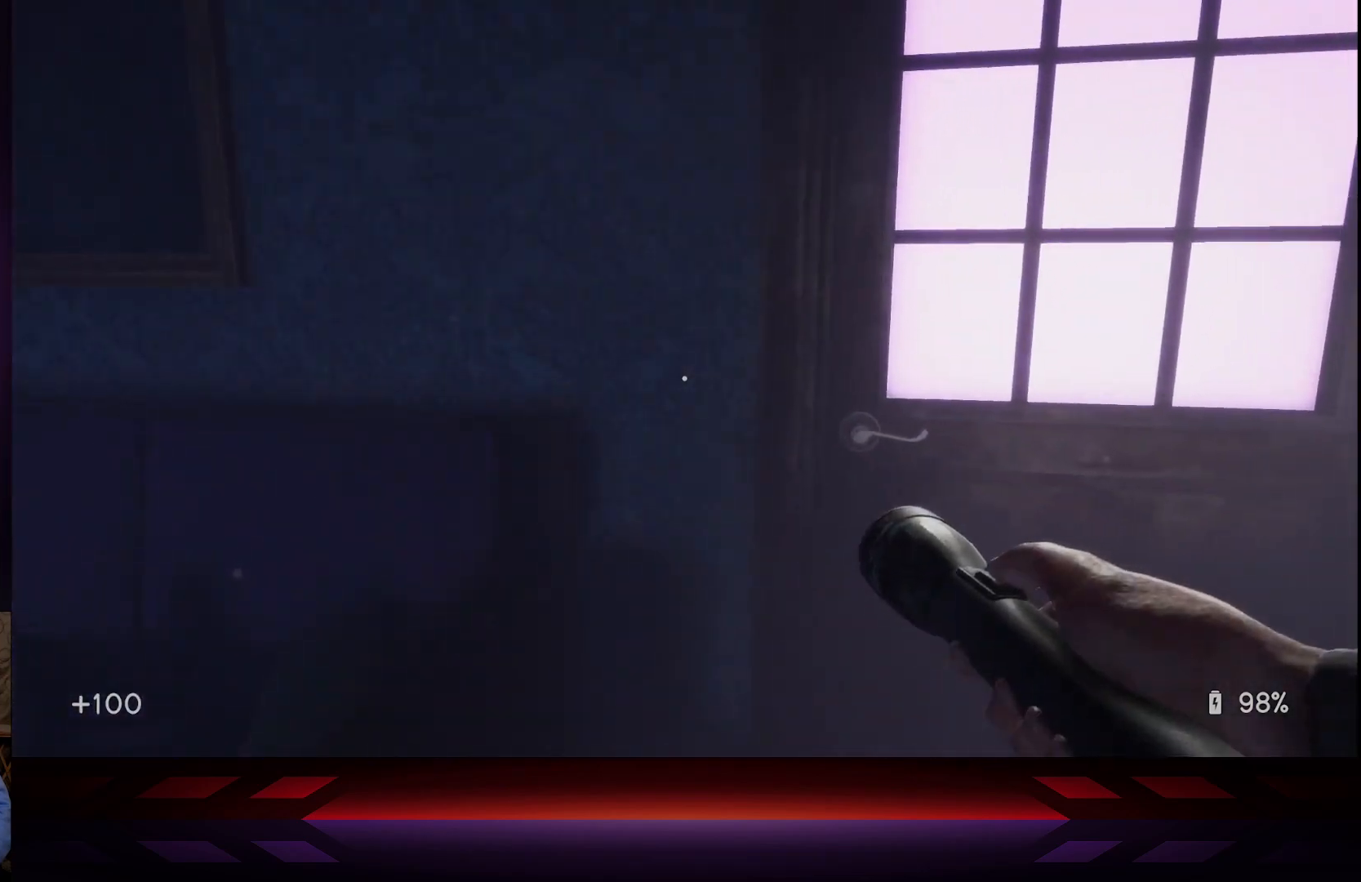
{"buttons": [], "left_stick": "down", "right_stick": "right", "events": [[150, "right_stick", "right"], [217, "right_stick", "center"], [450, "right_stick", "right"]]}
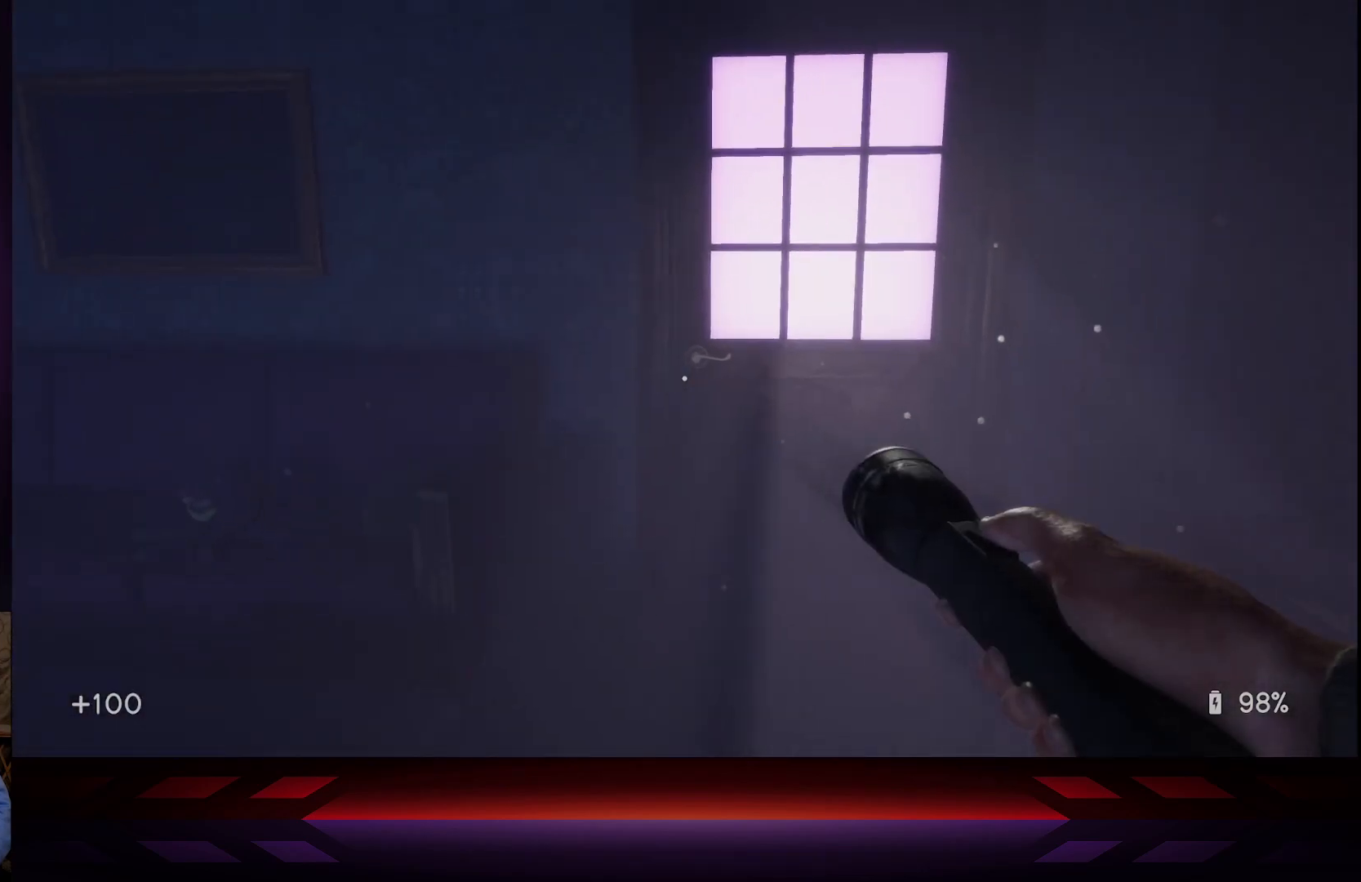
{"buttons": [], "left_stick": "center", "right_stick": "right", "events": [[483, "left_stick", "center"]]}
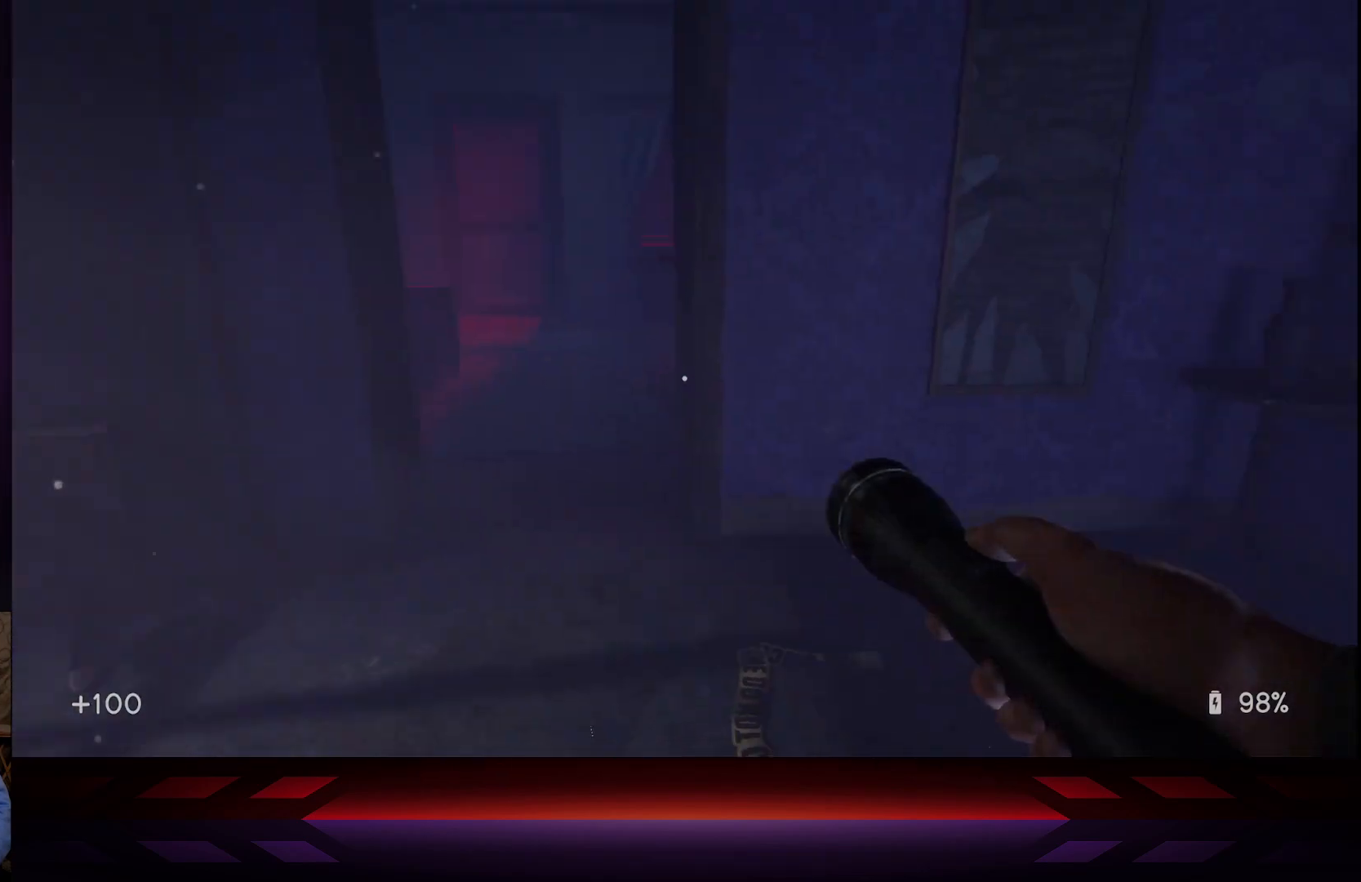
{"buttons": [], "left_stick": "center", "right_stick": "center", "events": [[233, "right_stick", "center"]]}
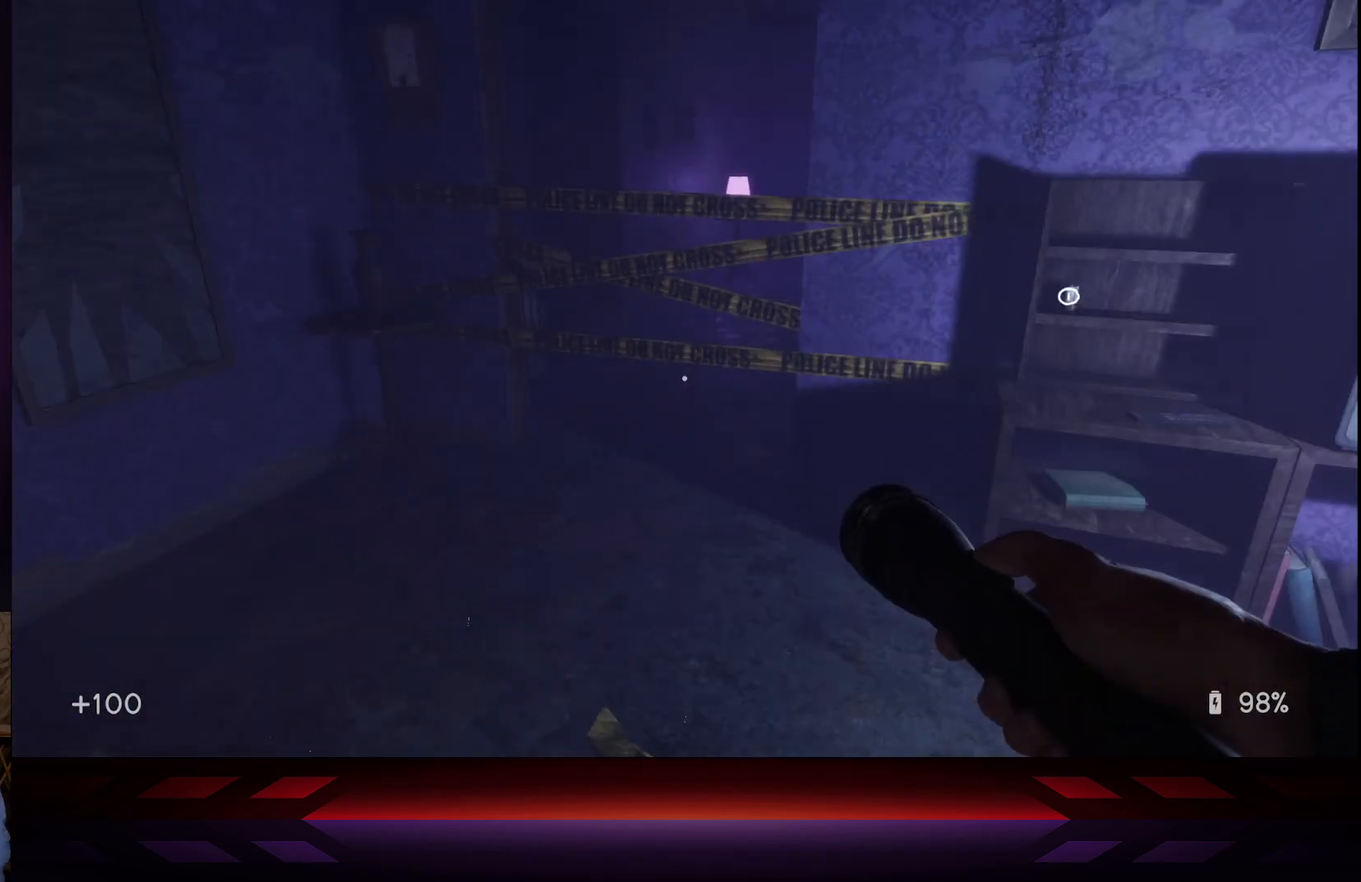
{"buttons": [], "left_stick": "center", "right_stick": "center", "events": []}
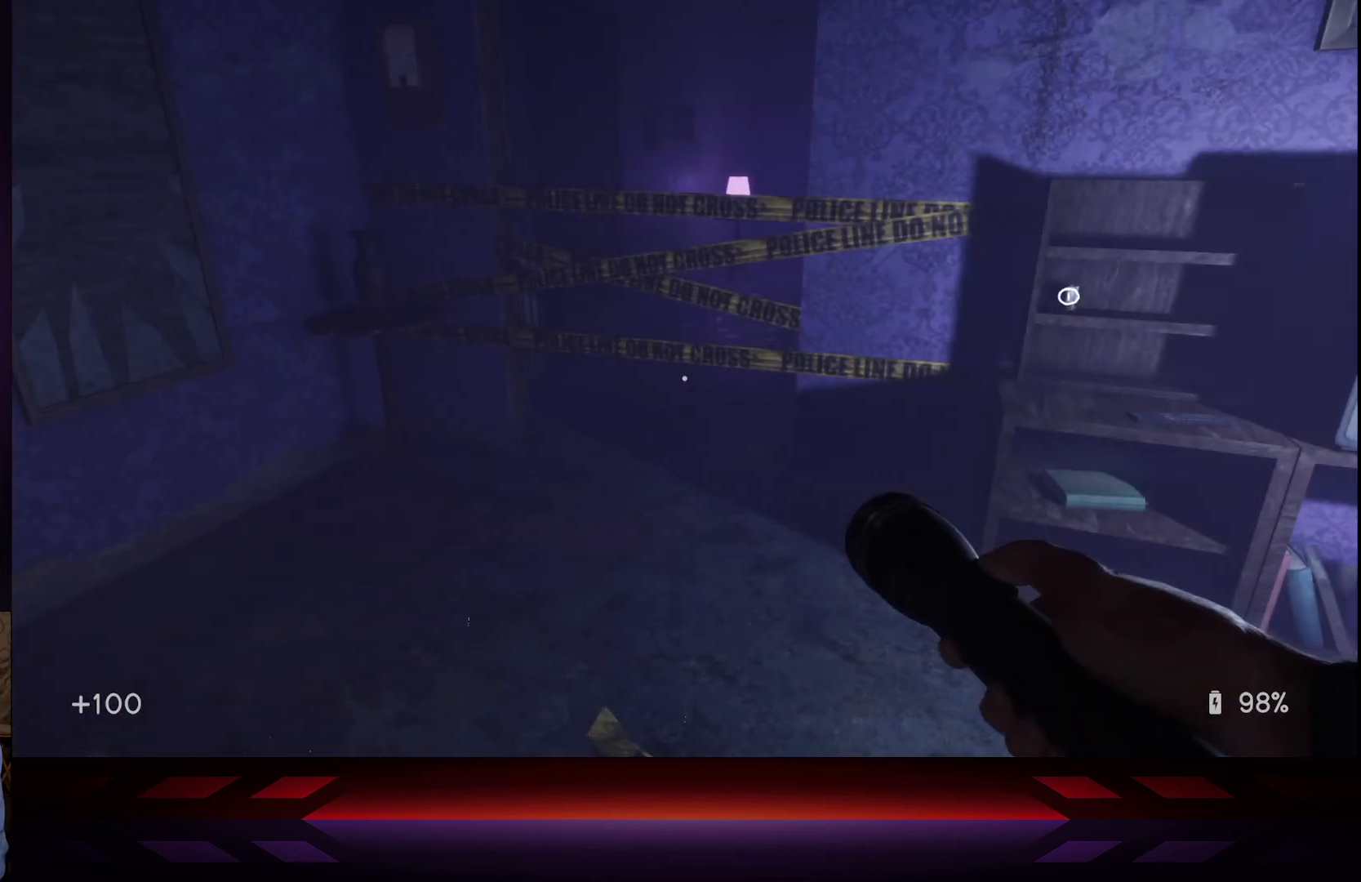
{"buttons": [], "left_stick": "center", "right_stick": "center", "events": [[50, "right_stick", "right"], [183, "right_stick", "center"]]}
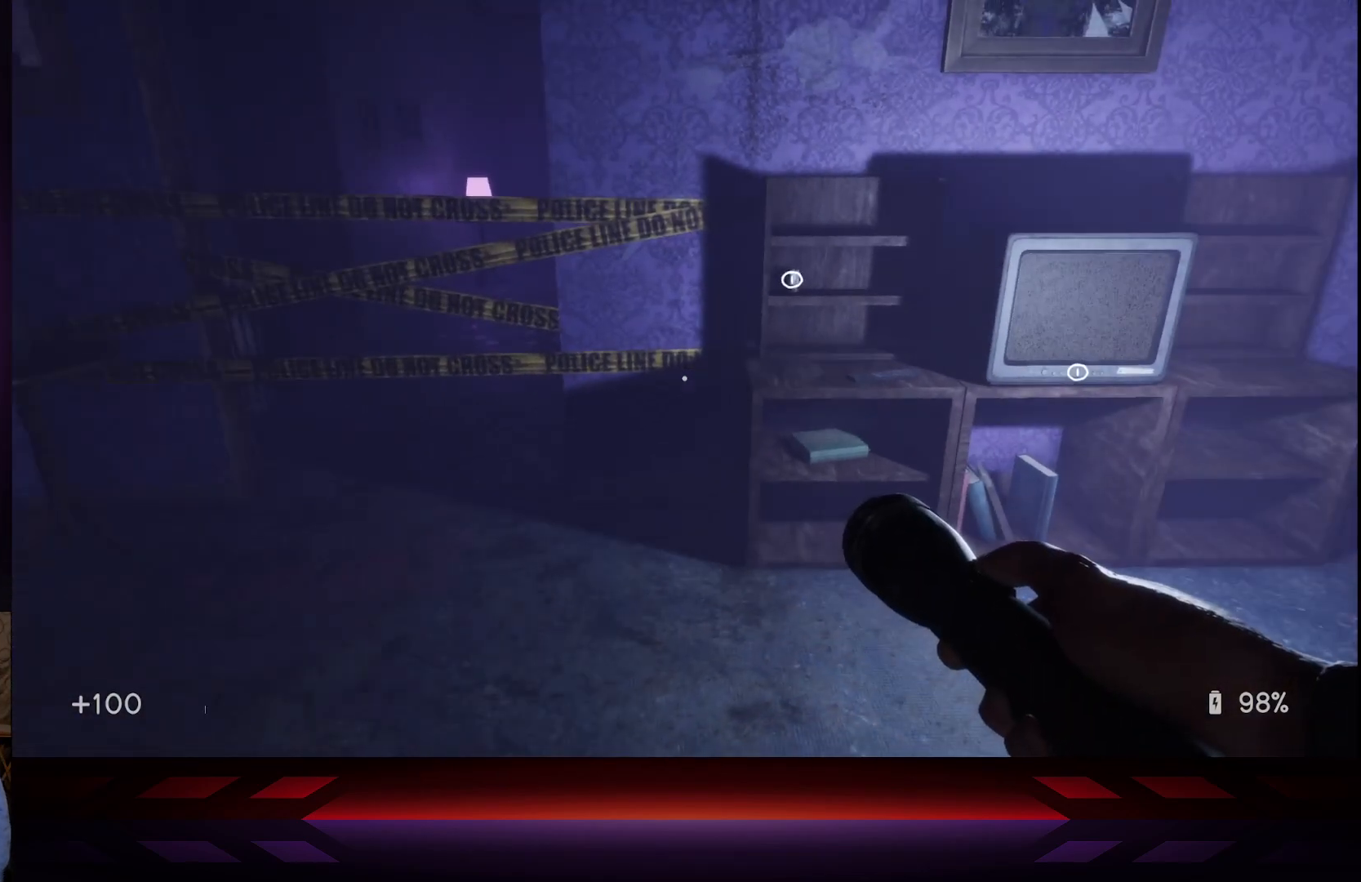
{"buttons": [], "left_stick": "center", "right_stick": "center", "events": [[67, "right_stick", "right"], [233, "right_stick", "center"]]}
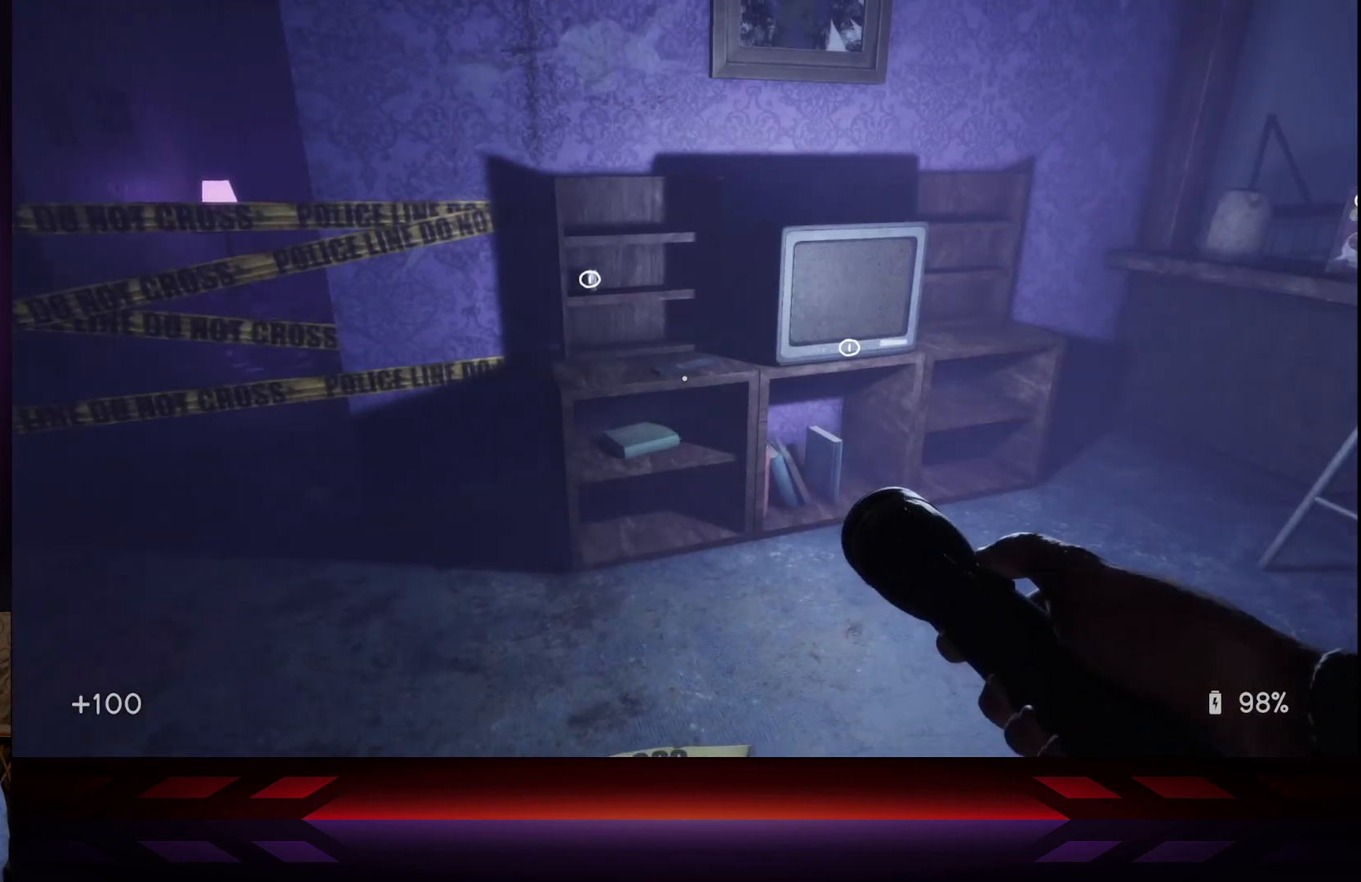
{"buttons": [], "left_stick": "up-left", "right_stick": "center", "events": [[50, "left_stick", "up-left"]]}
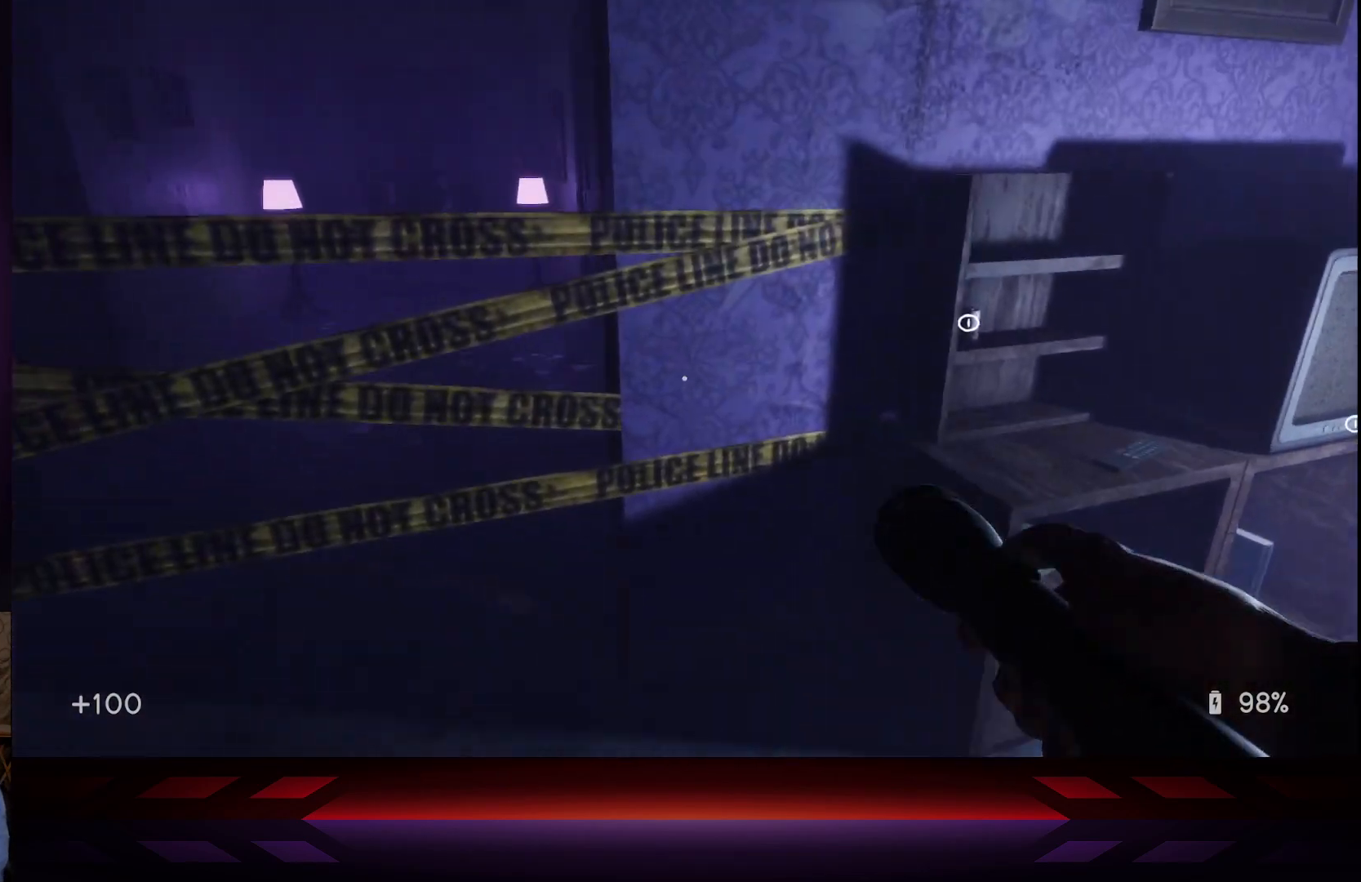
{"buttons": [], "left_stick": "center", "right_stick": "center", "events": [[150, "left_stick", "center"], [183, "X", "down"], [333, "X", "up"]]}
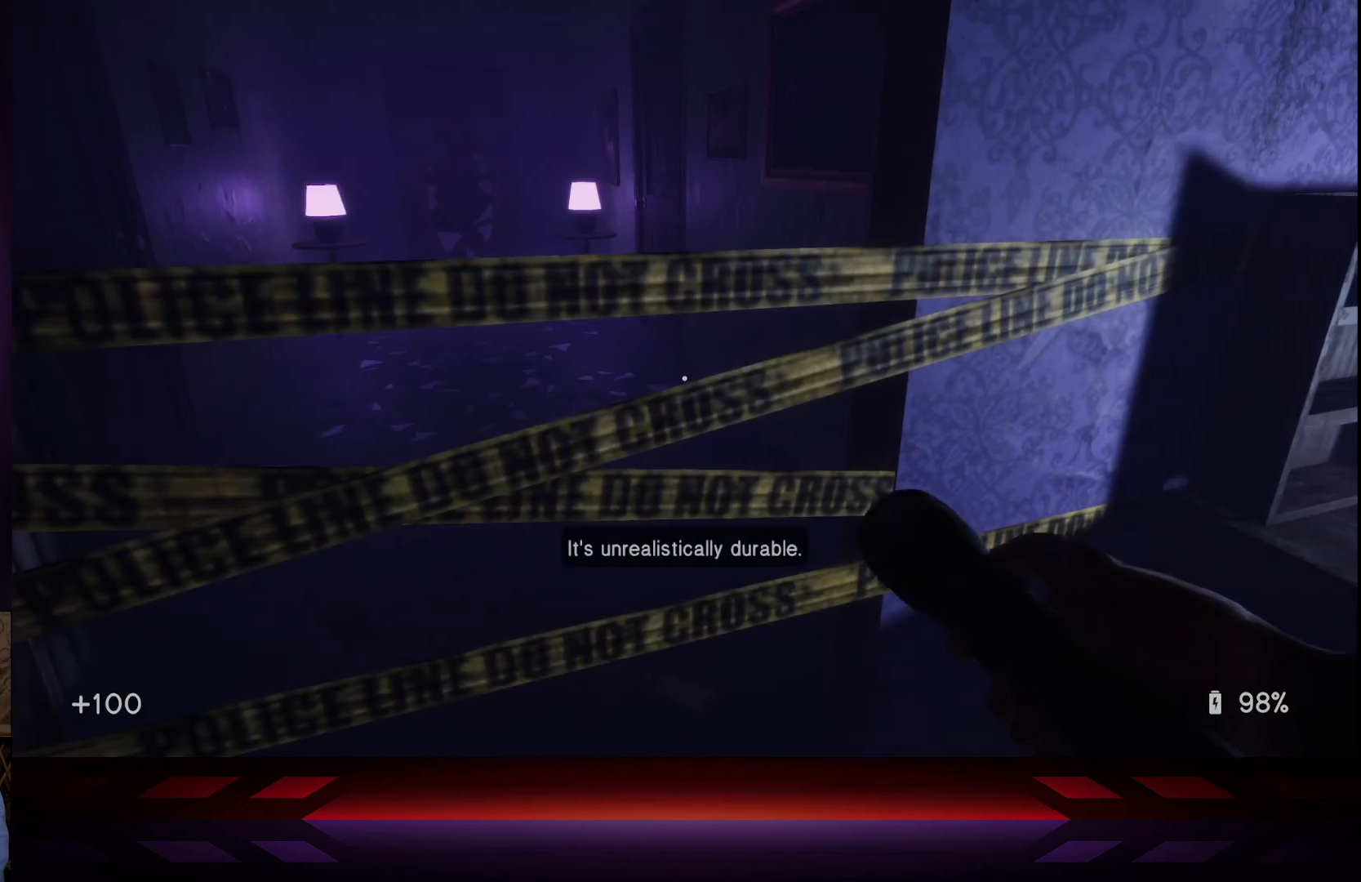
{"buttons": [], "left_stick": "down-right", "right_stick": "up-right", "events": [[200, "right_stick", "right"], [300, "left_stick", "down-right"], [350, "right_stick", "up-right"]]}
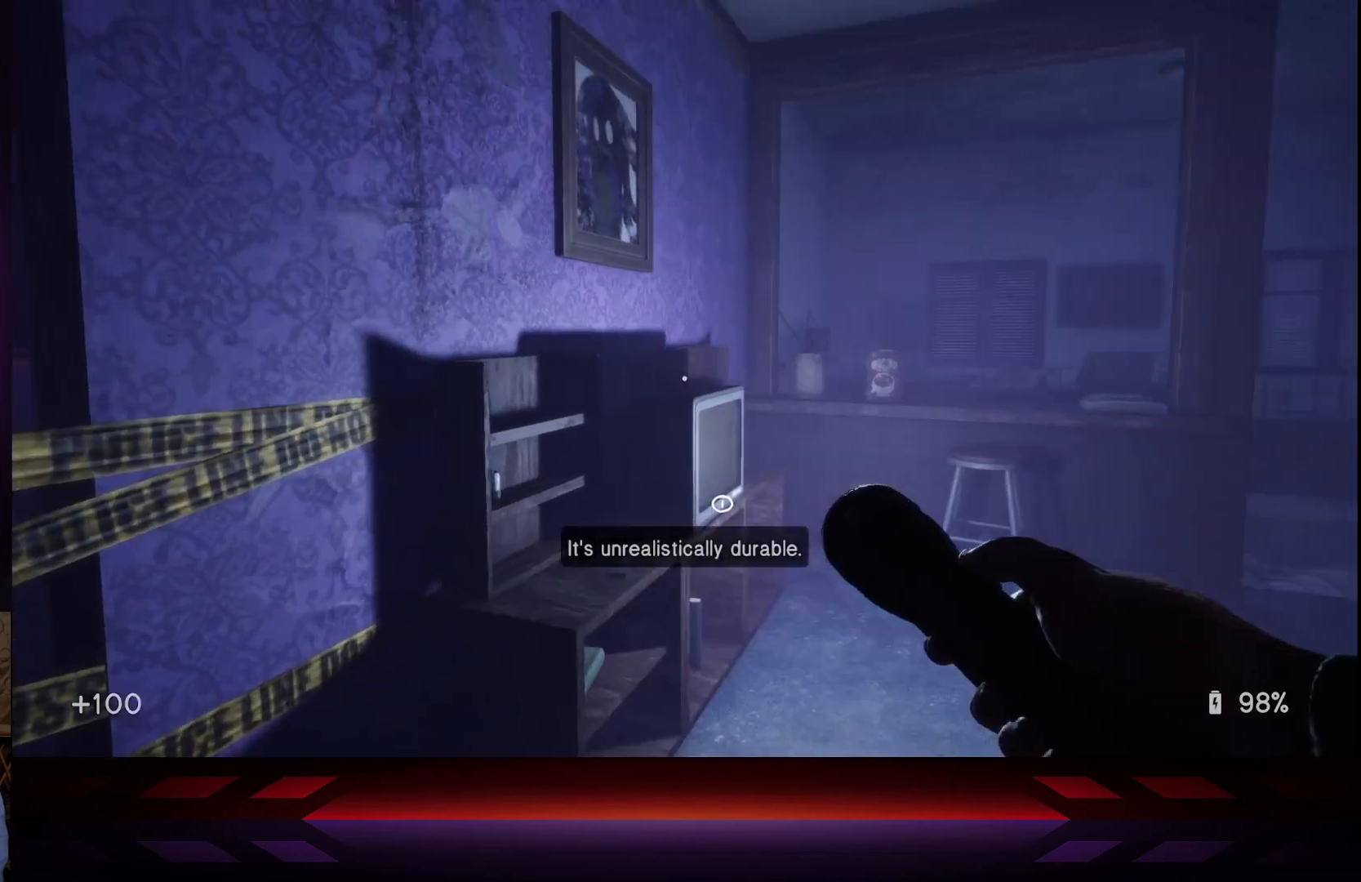
{"buttons": [], "left_stick": "center", "right_stick": "center", "events": [[67, "right_stick", "center"], [150, "left_stick", "center"]]}
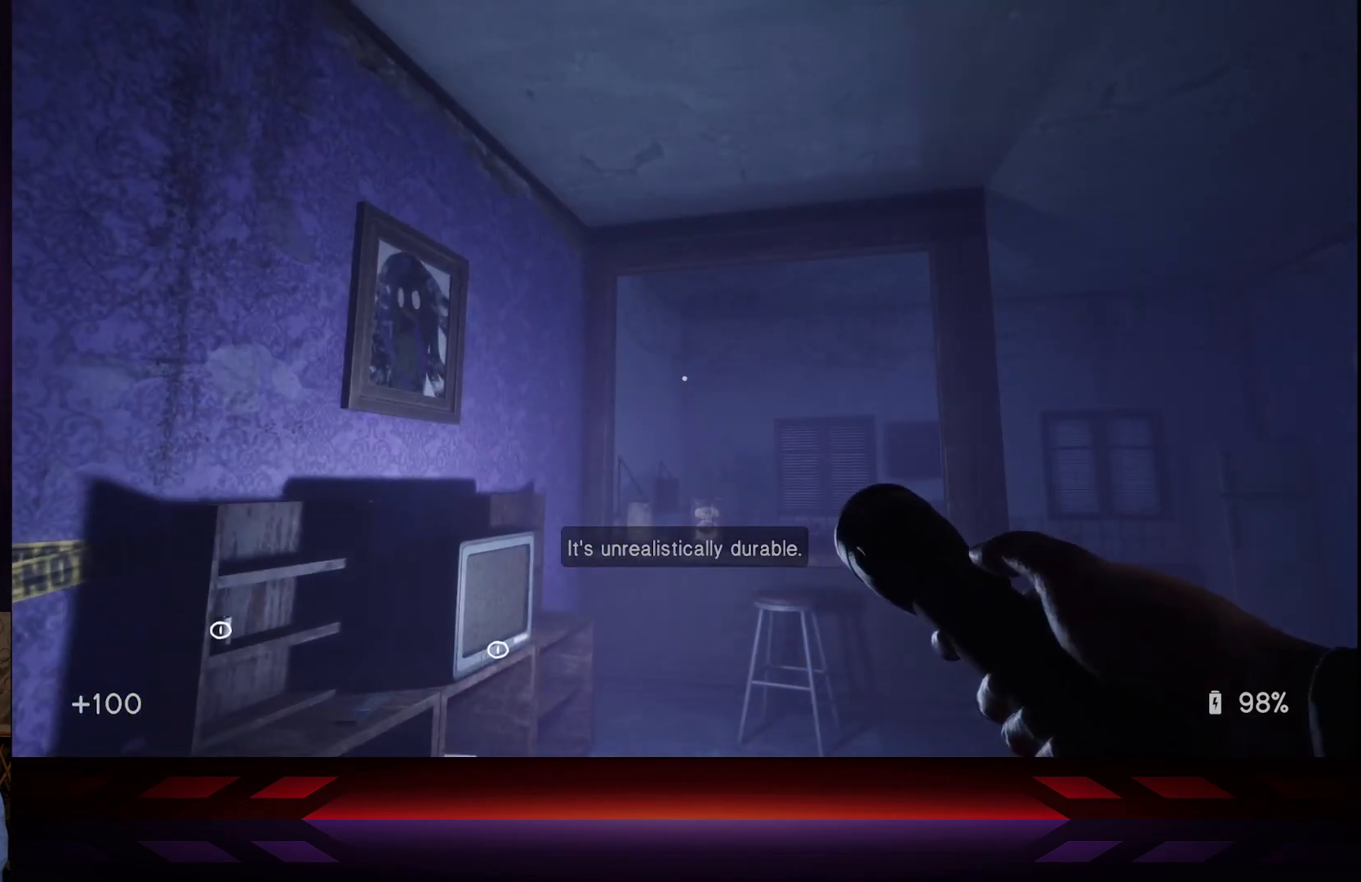
{"buttons": [], "left_stick": "down", "right_stick": "down", "events": [[83, "right_stick", "left"], [117, "left_stick", "down"], [133, "right_stick", "down-left"], [317, "right_stick", "down"]]}